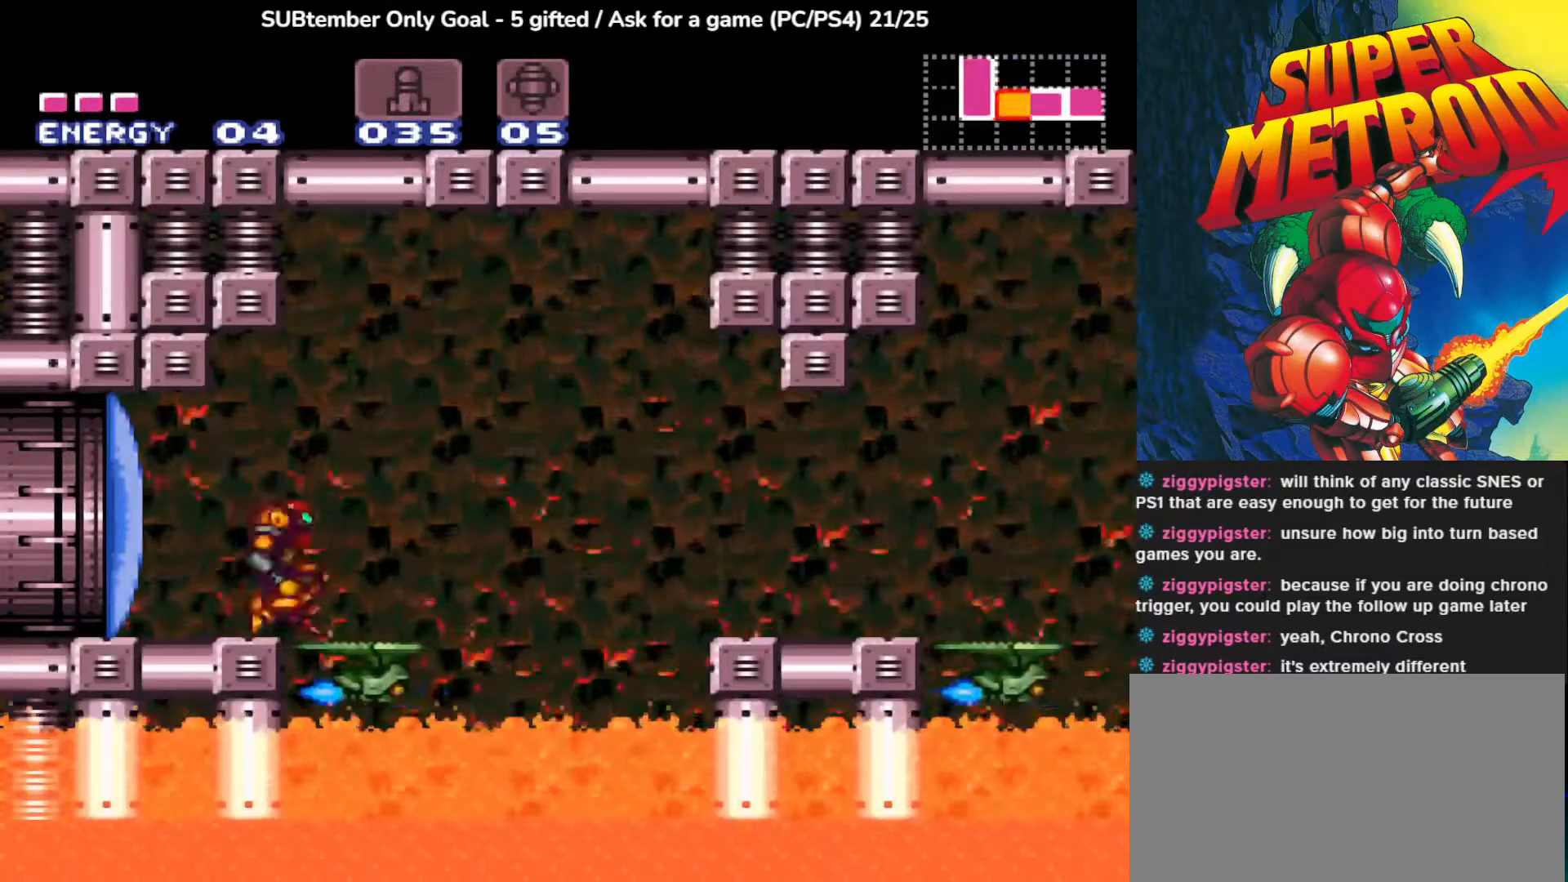
Gameplay with a controller (PlayStation layout); each line is a JSON object with the inputs held at the frame after it. "events" lists button and stick changes between this image and that frame as [ms after this image, input, new state], when the widget could be followed in between. Not read: right_stick.
{"buttons": ["DPAD_RIGHT"], "left_stick": "center", "events": [[100, "CROSS", "up"]]}
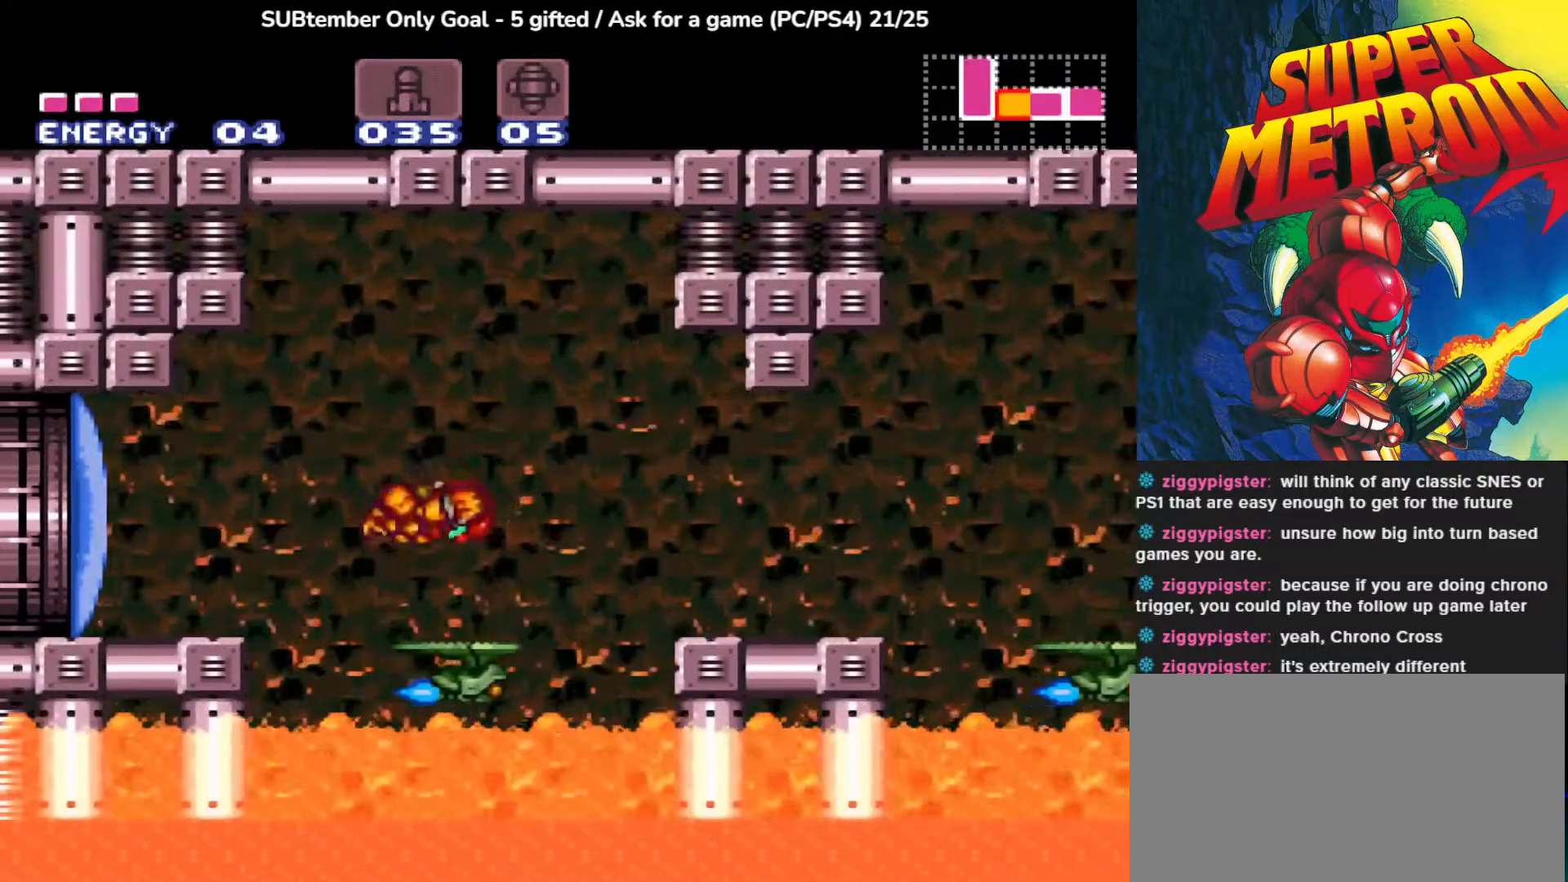
{"buttons": ["DPAD_RIGHT"], "left_stick": "center", "events": [[183, "CROSS", "down"], [317, "CROSS", "up"]]}
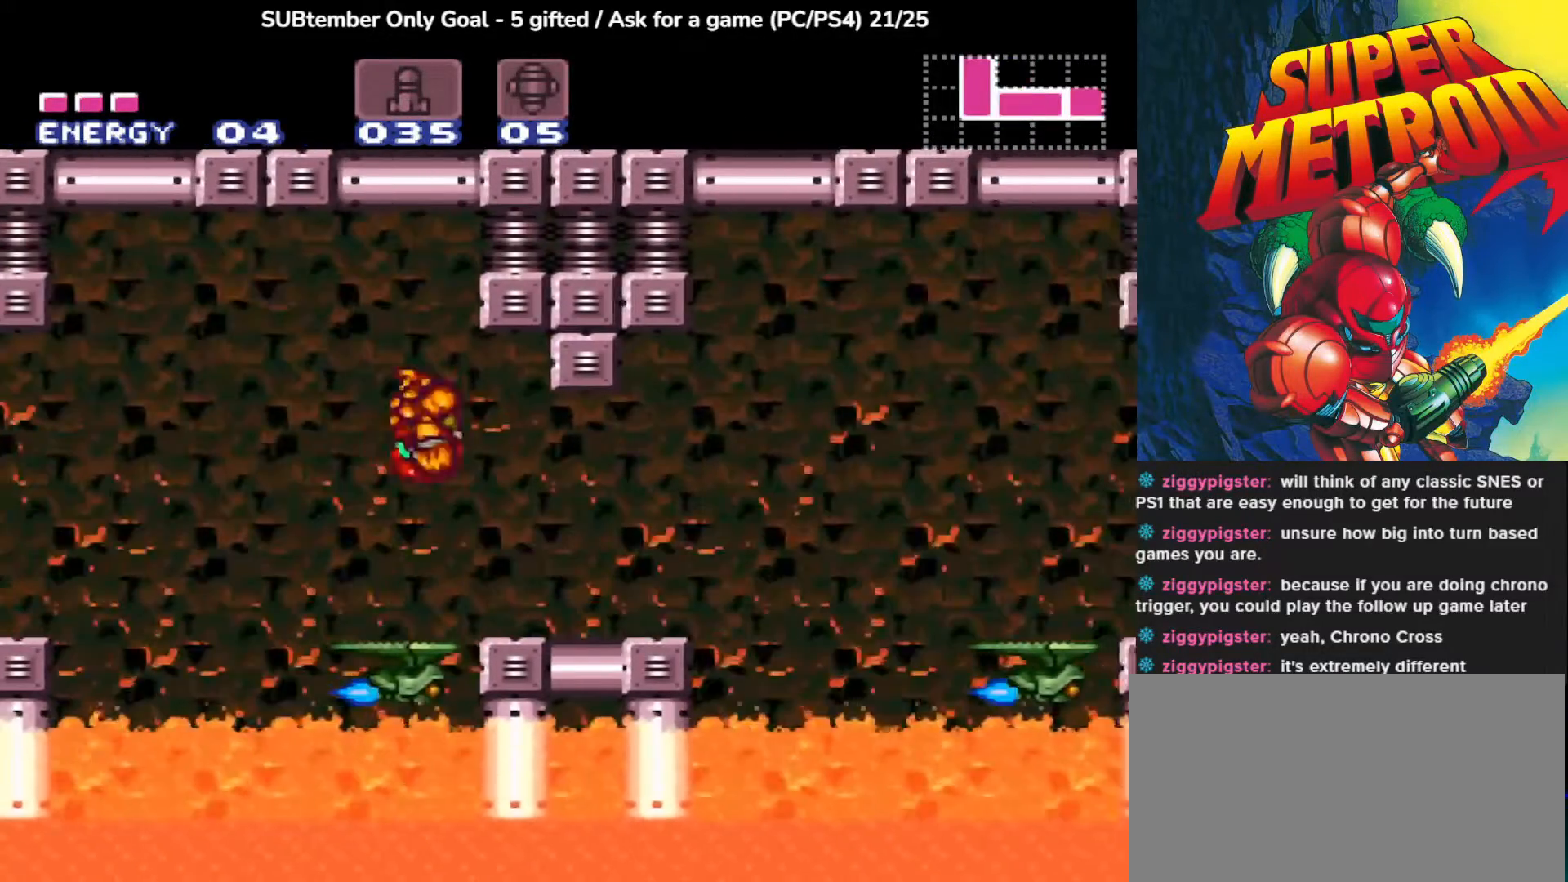
{"buttons": ["CROSS", "DPAD_RIGHT"], "left_stick": "center", "events": [[433, "CROSS", "down"]]}
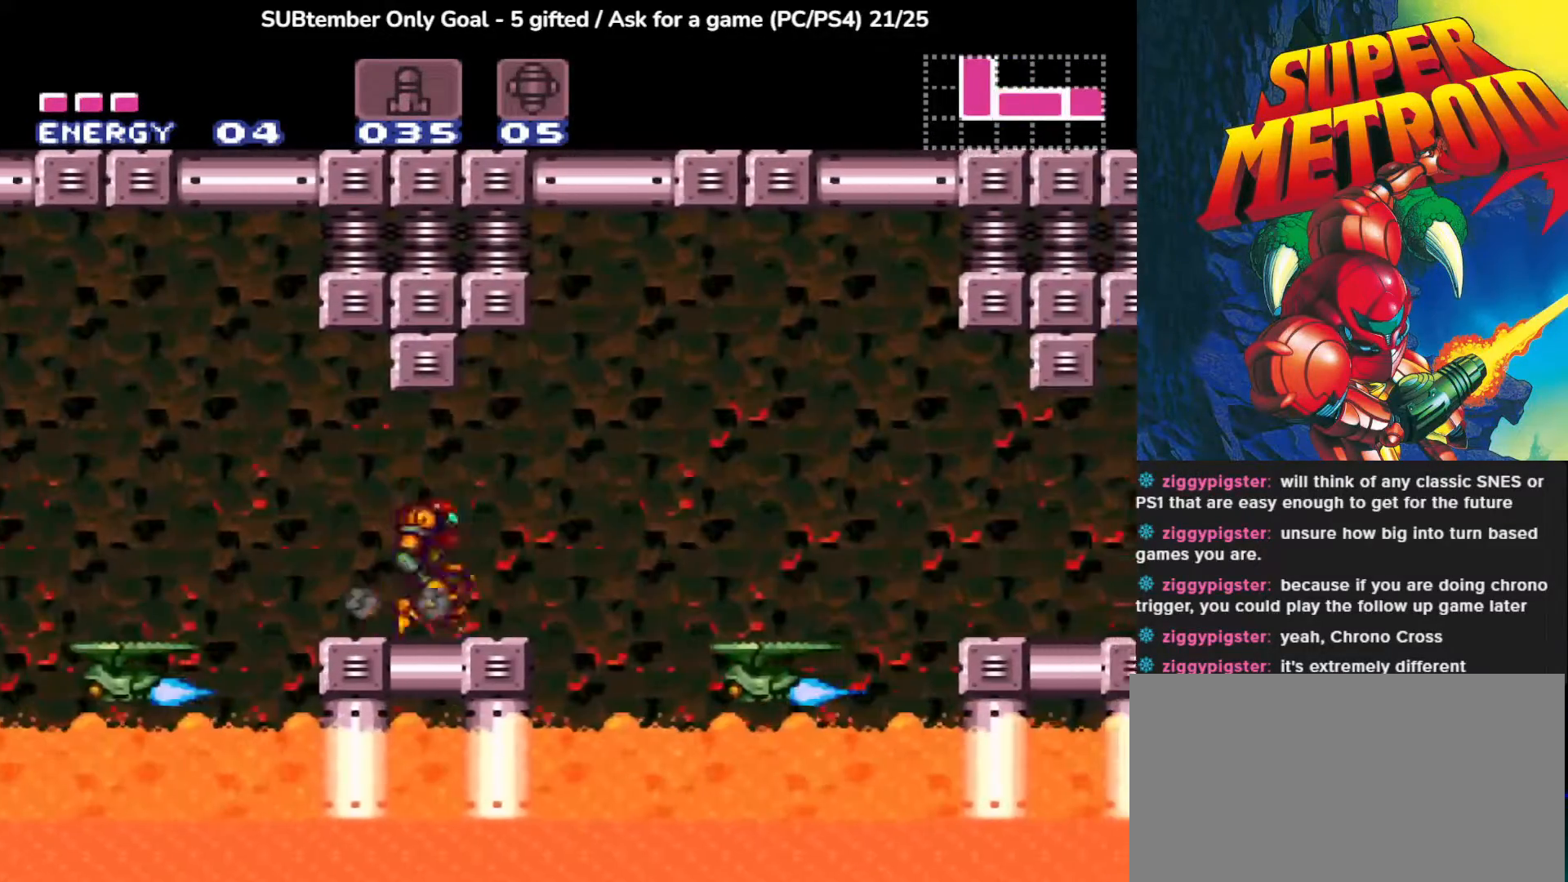
{"buttons": ["DPAD_RIGHT"], "left_stick": "center", "events": [[83, "CROSS", "up"]]}
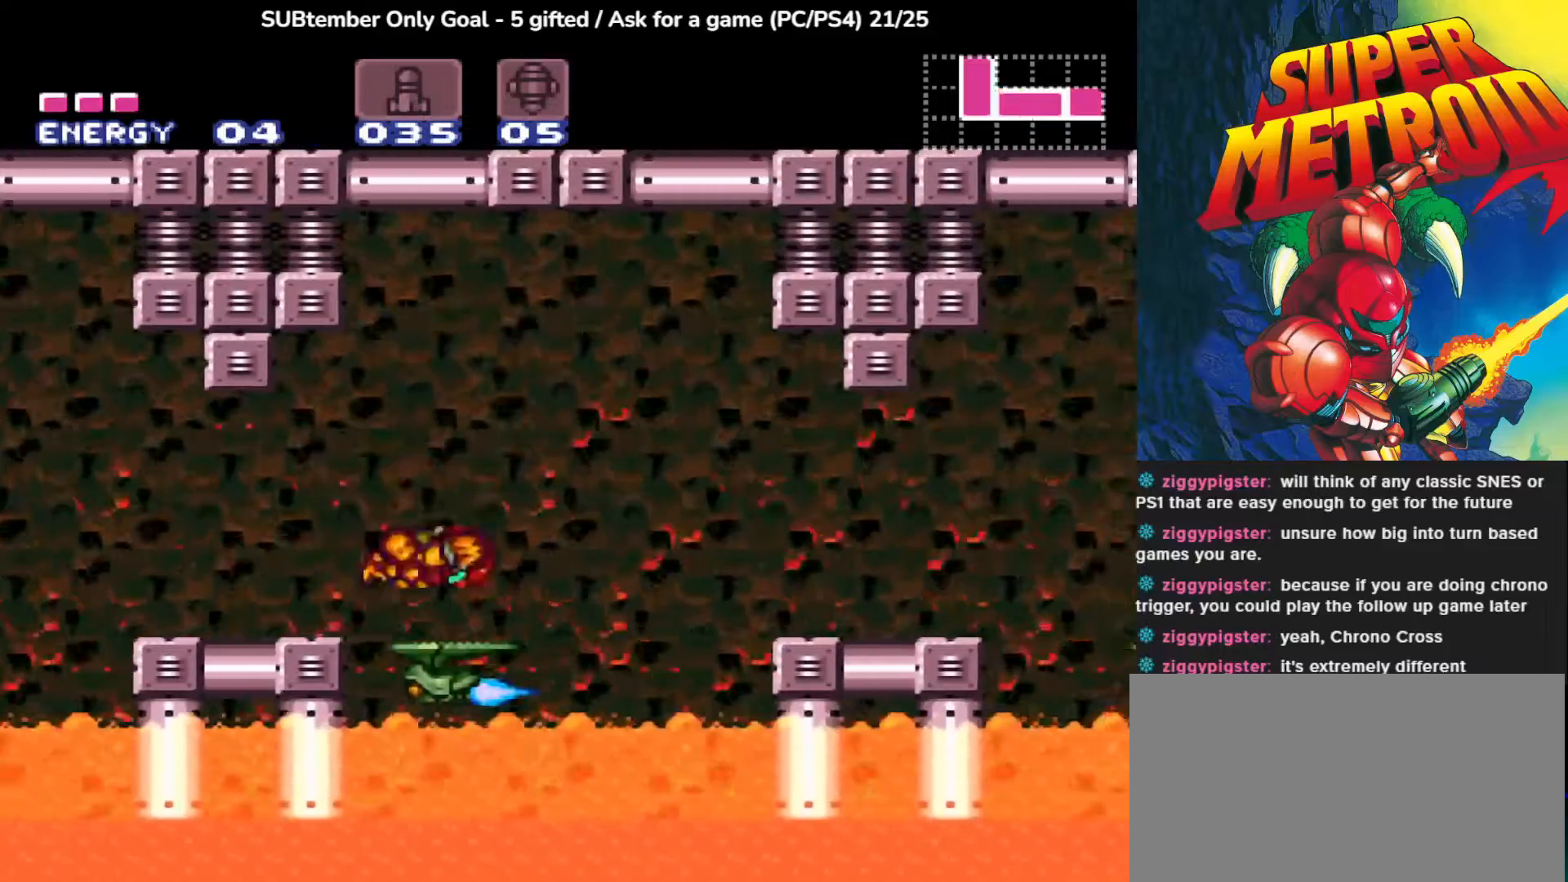
{"buttons": ["CROSS", "DPAD_RIGHT"], "left_stick": "center", "events": [[117, "CROSS", "down"]]}
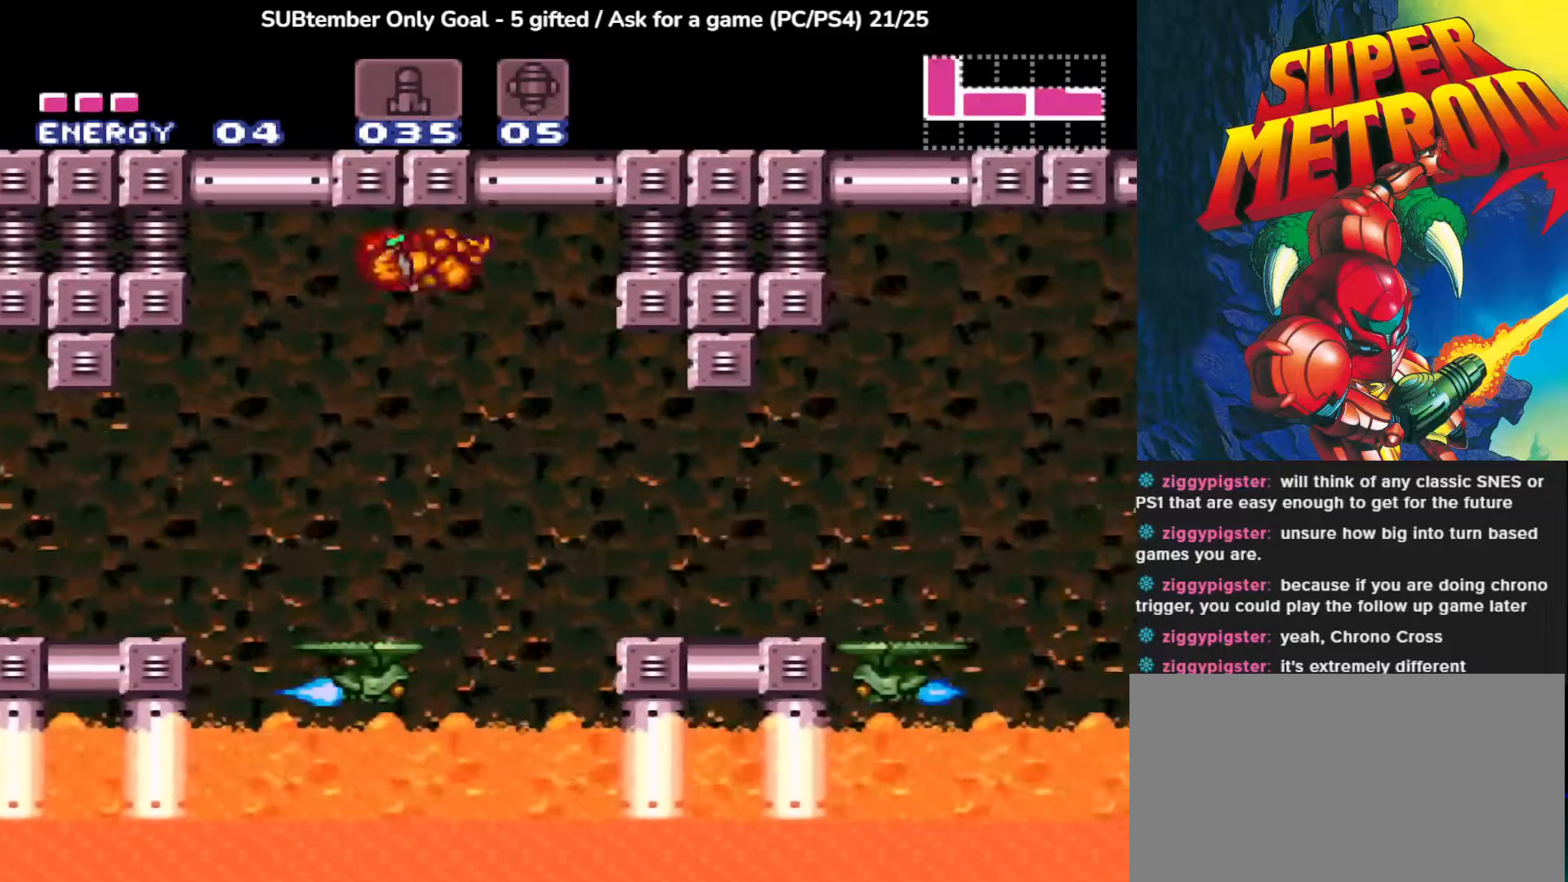
{"buttons": ["DPAD_RIGHT"], "left_stick": "center", "events": [[383, "CROSS", "up"]]}
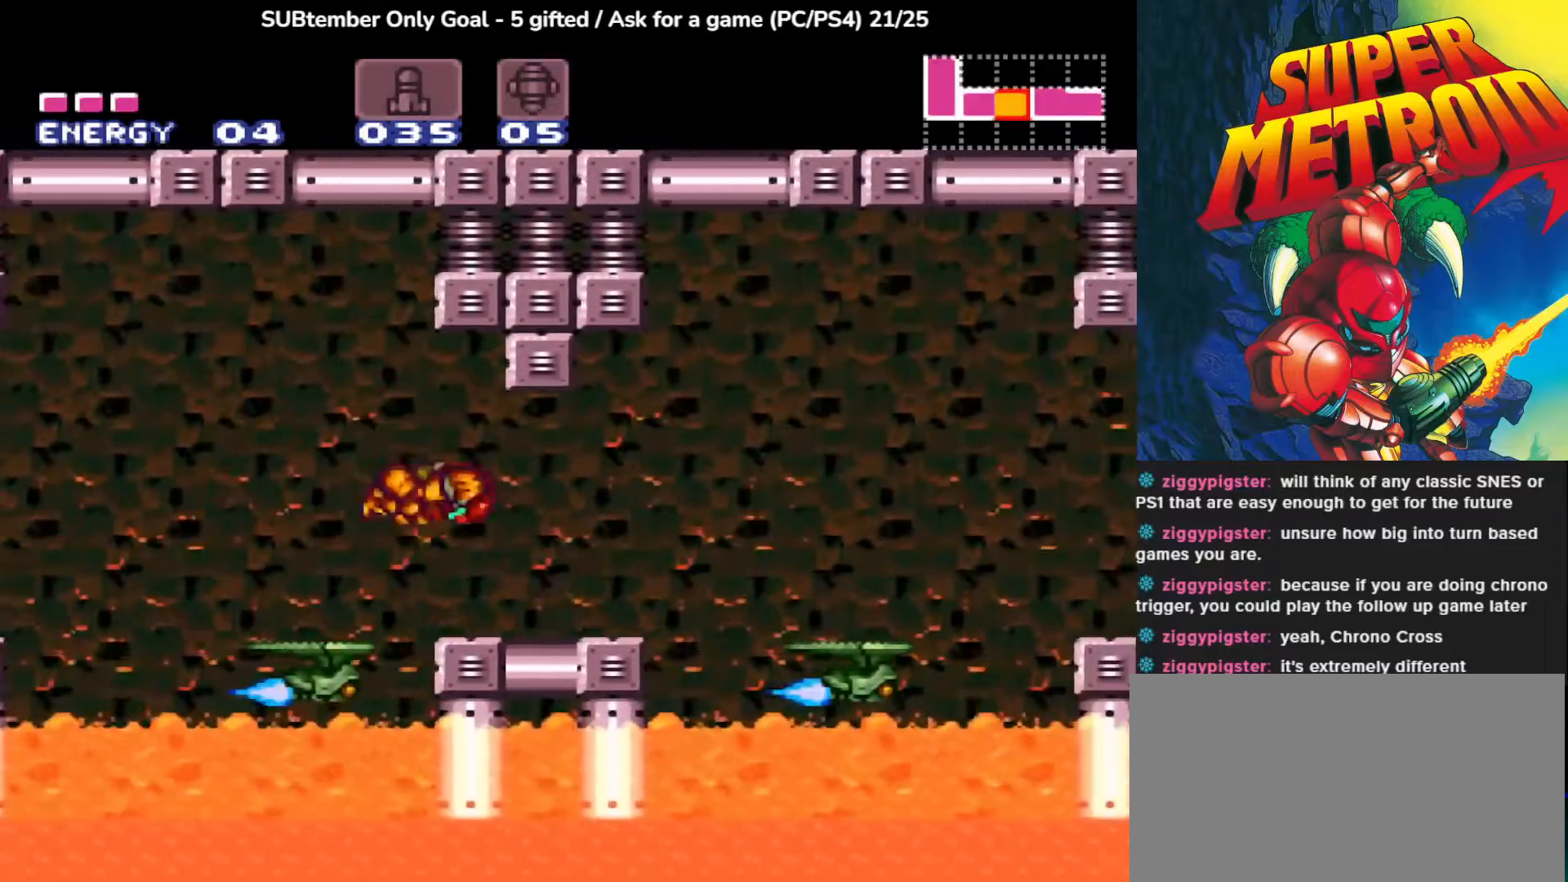
{"buttons": [], "left_stick": "center", "events": [[283, "DPAD_RIGHT", "up"]]}
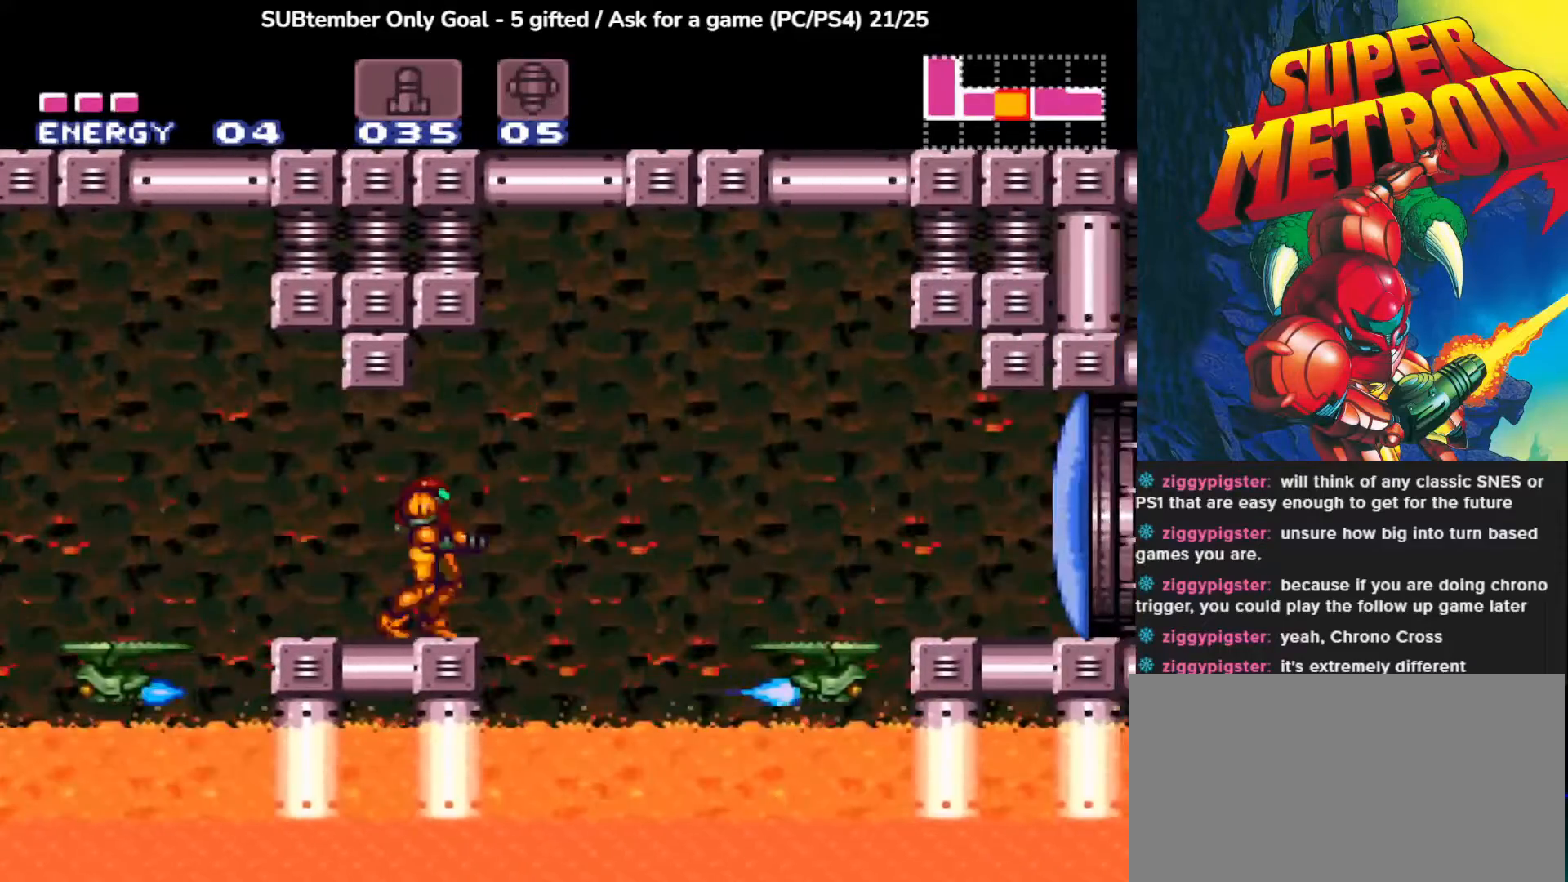
{"buttons": ["DPAD_RIGHT"], "left_stick": "center", "events": [[67, "DPAD_RIGHT", "down"], [100, "CROSS", "down"], [433, "CROSS", "up"]]}
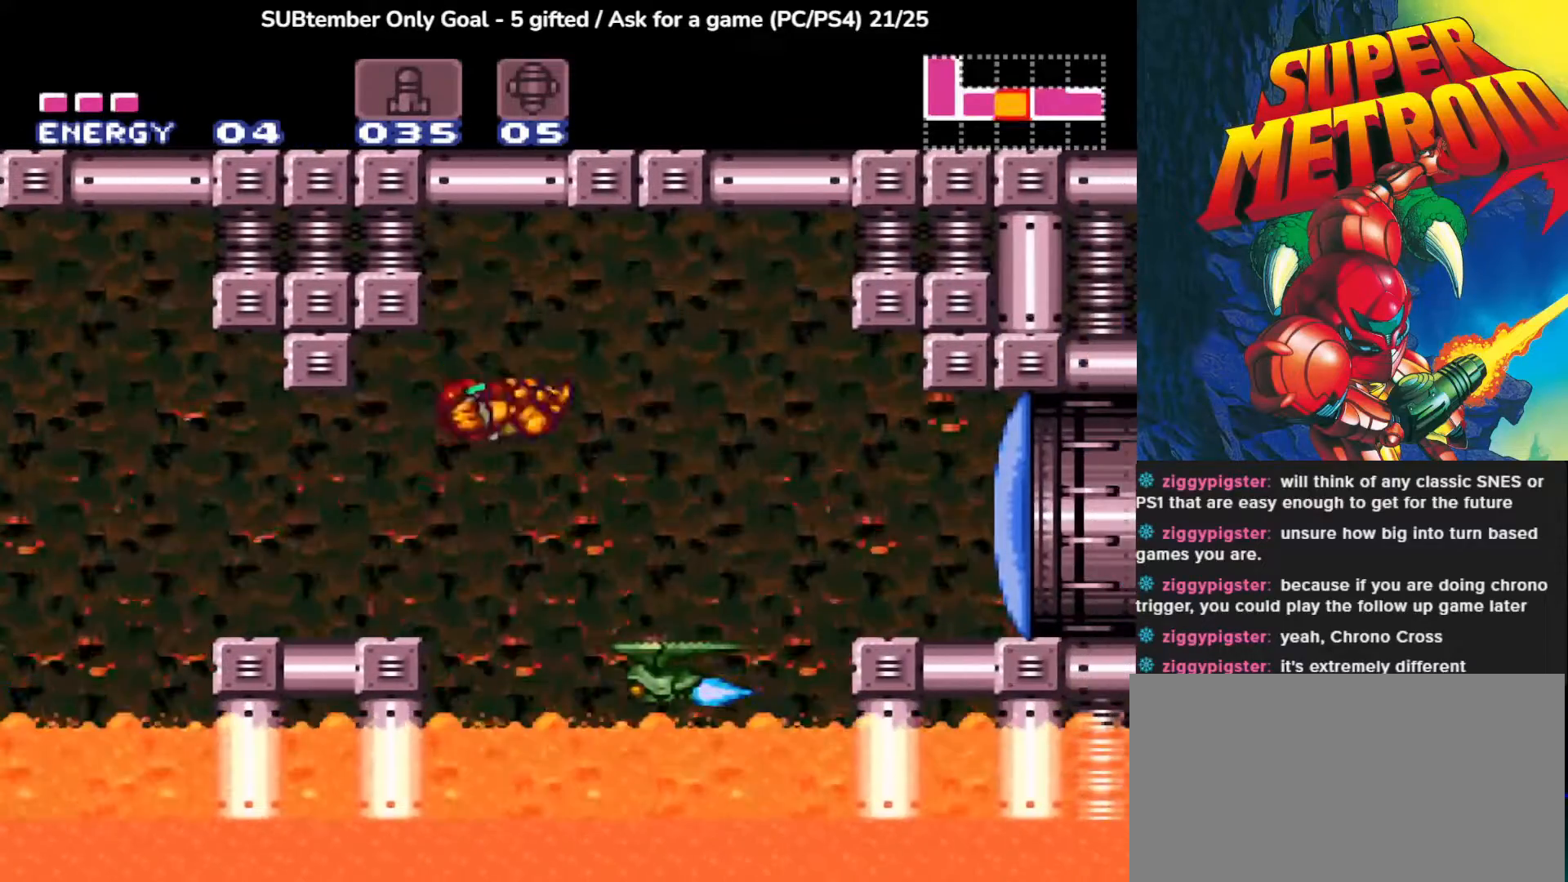
{"buttons": ["CROSS", "DPAD_RIGHT"], "left_stick": "center", "events": [[350, "CROSS", "down"]]}
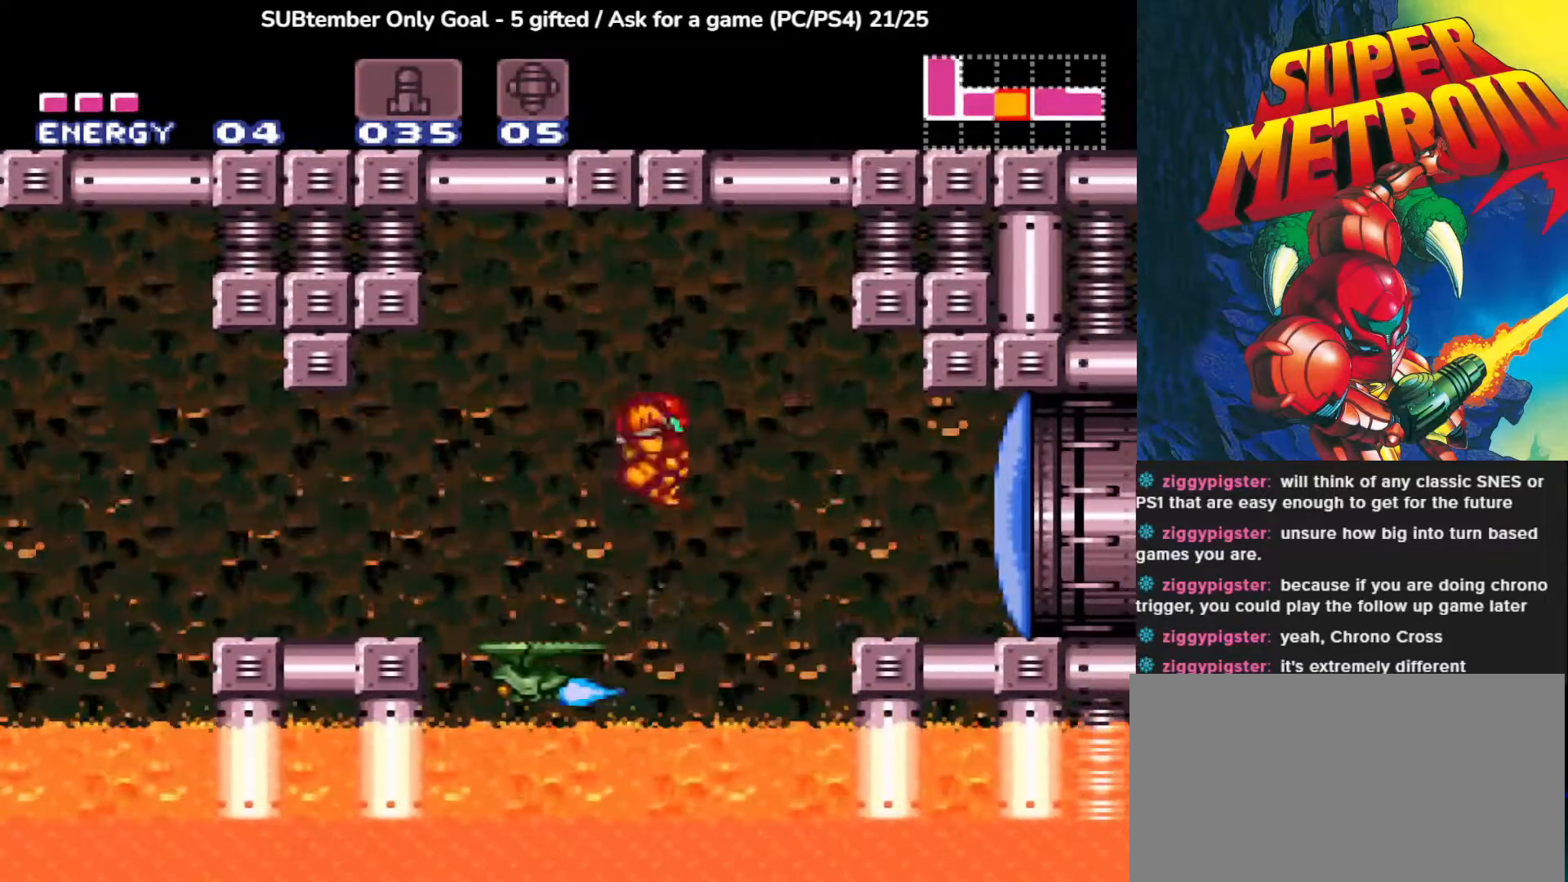
{"buttons": ["DPAD_RIGHT"], "left_stick": "center", "events": [[217, "CROSS", "up"]]}
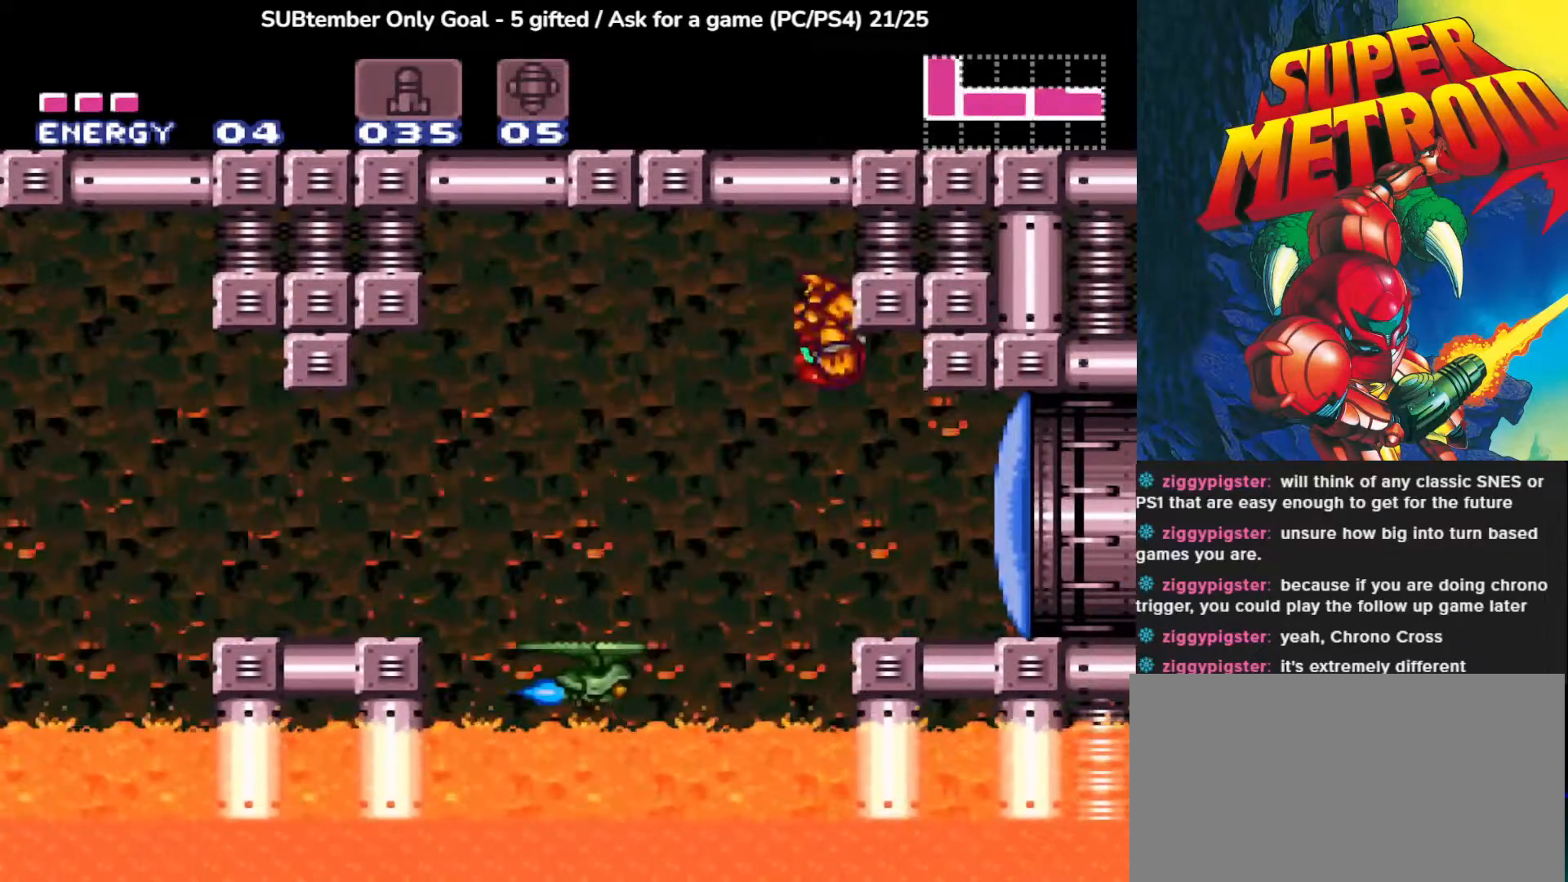
{"buttons": ["DPAD_RIGHT"], "left_stick": "center", "events": [[133, "SQUARE", "down"], [250, "SQUARE", "up"], [383, "SQUARE", "down"], [500, "SQUARE", "up"]]}
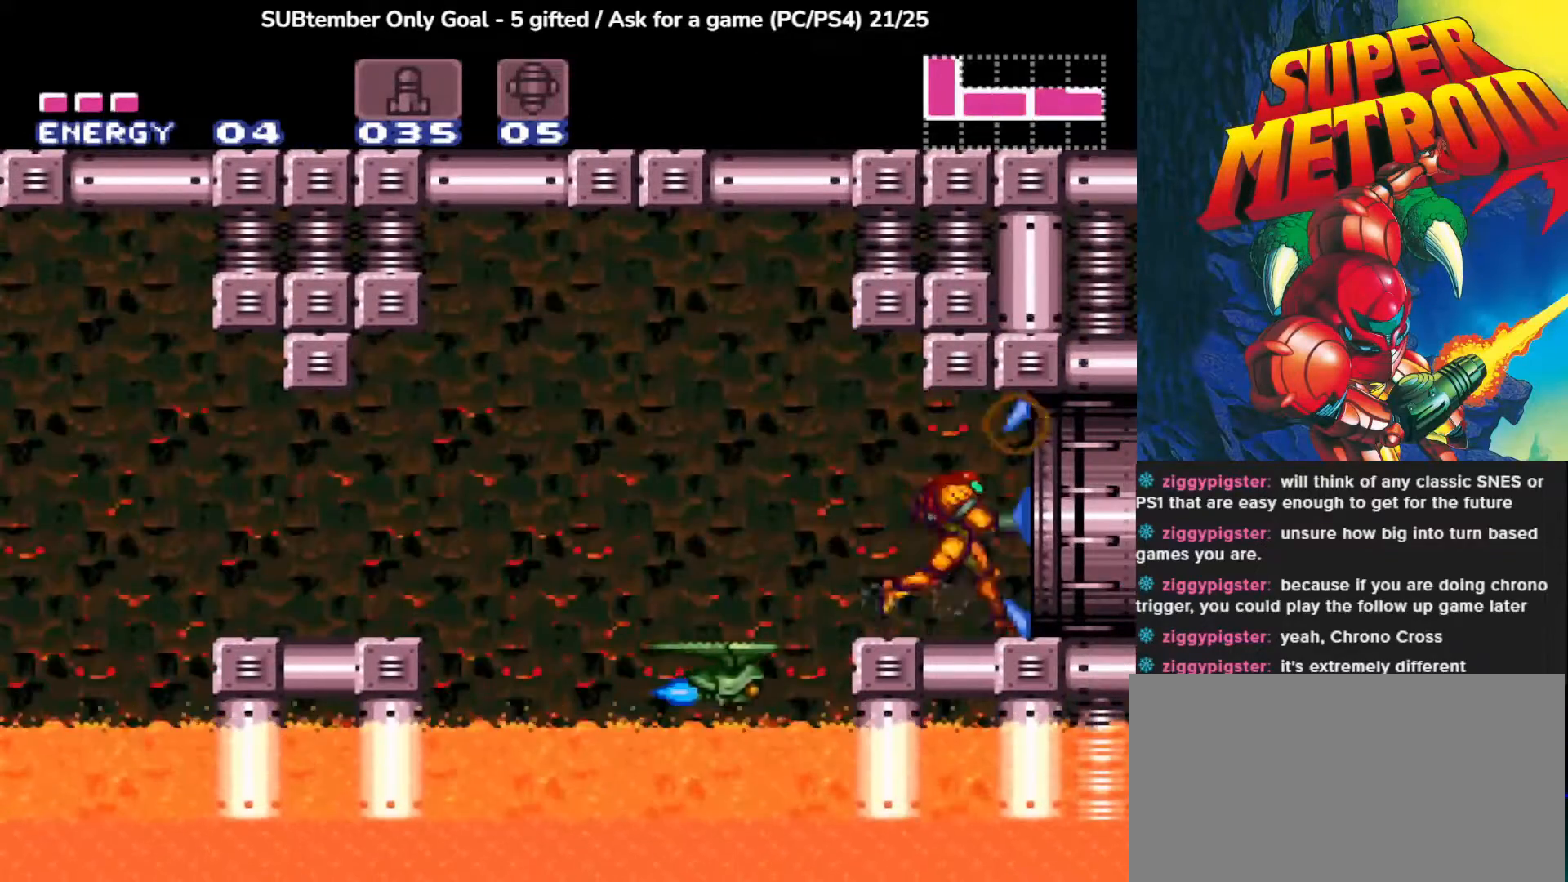
{"buttons": [], "left_stick": "center", "events": [[500, "DPAD_RIGHT", "up"]]}
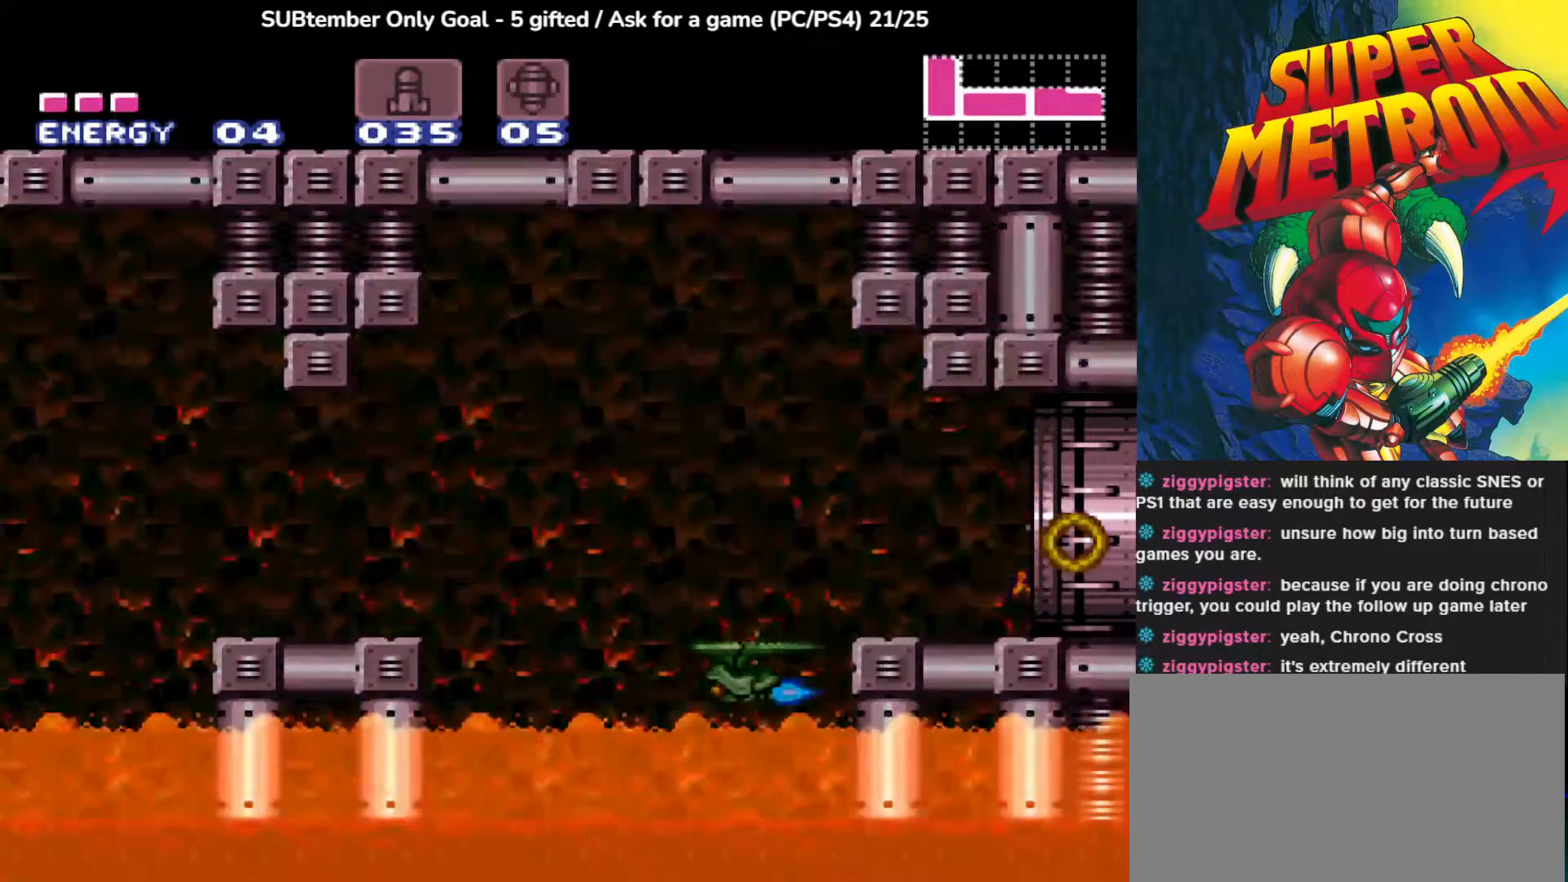
{"buttons": [], "left_stick": "center", "events": []}
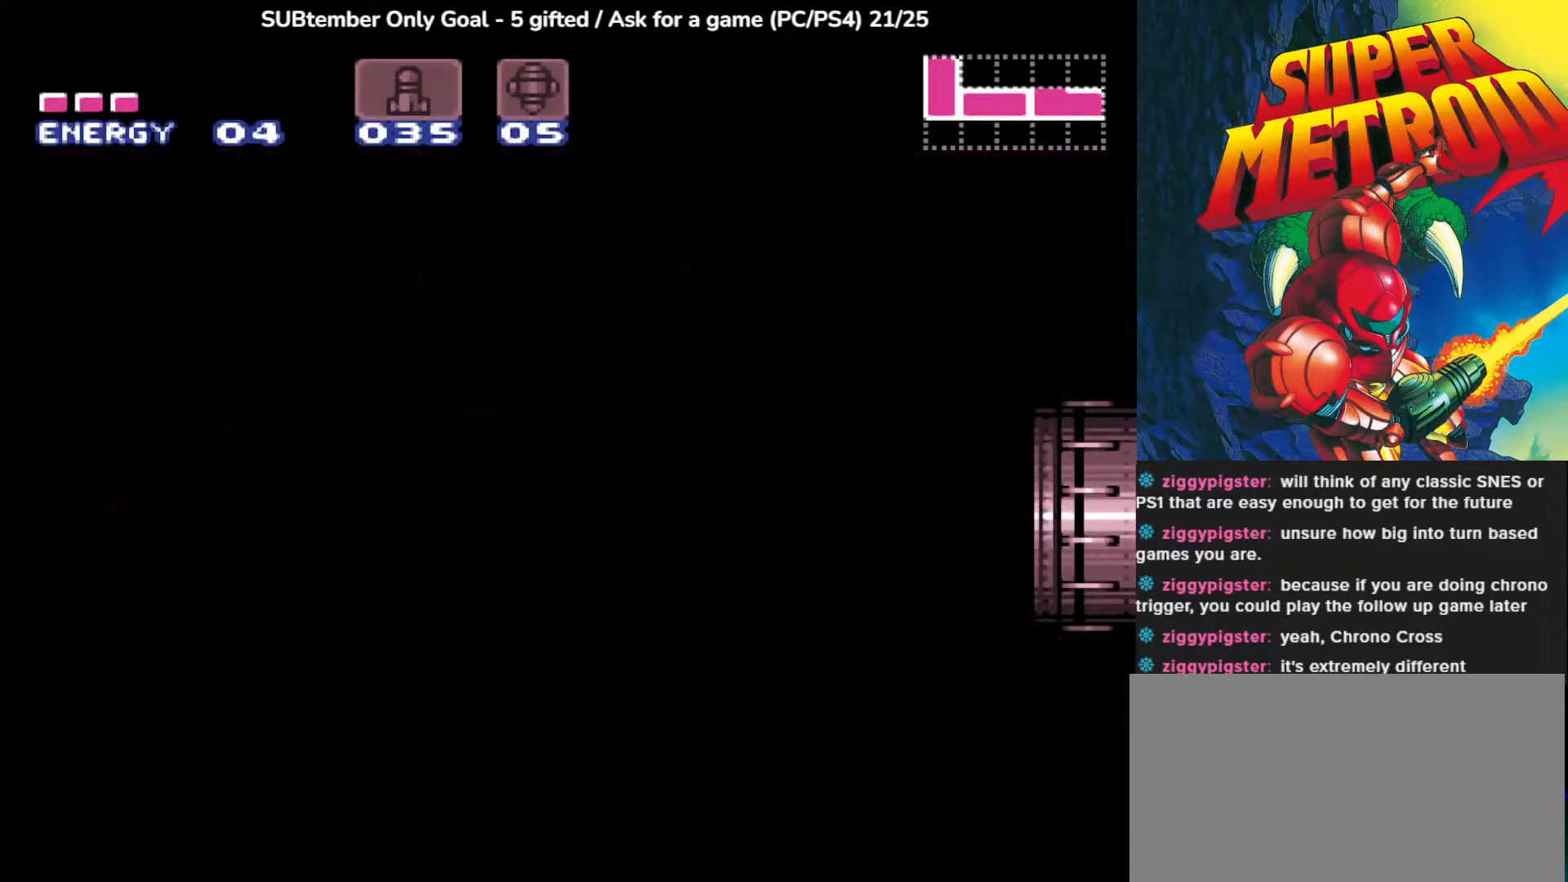
{"buttons": [], "left_stick": "center", "events": []}
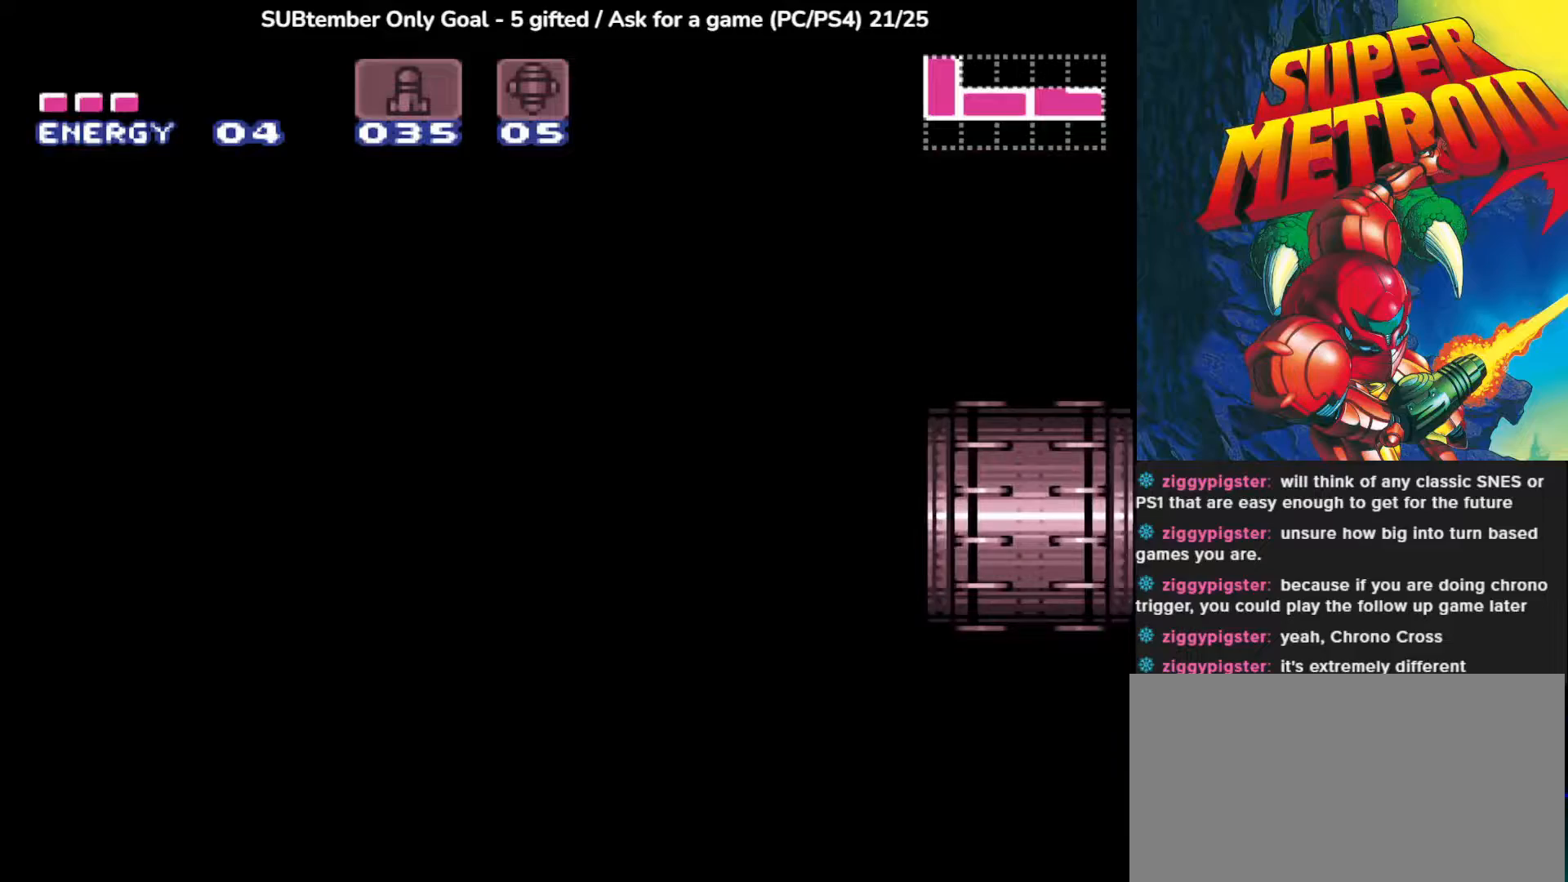
{"buttons": [], "left_stick": "center", "events": []}
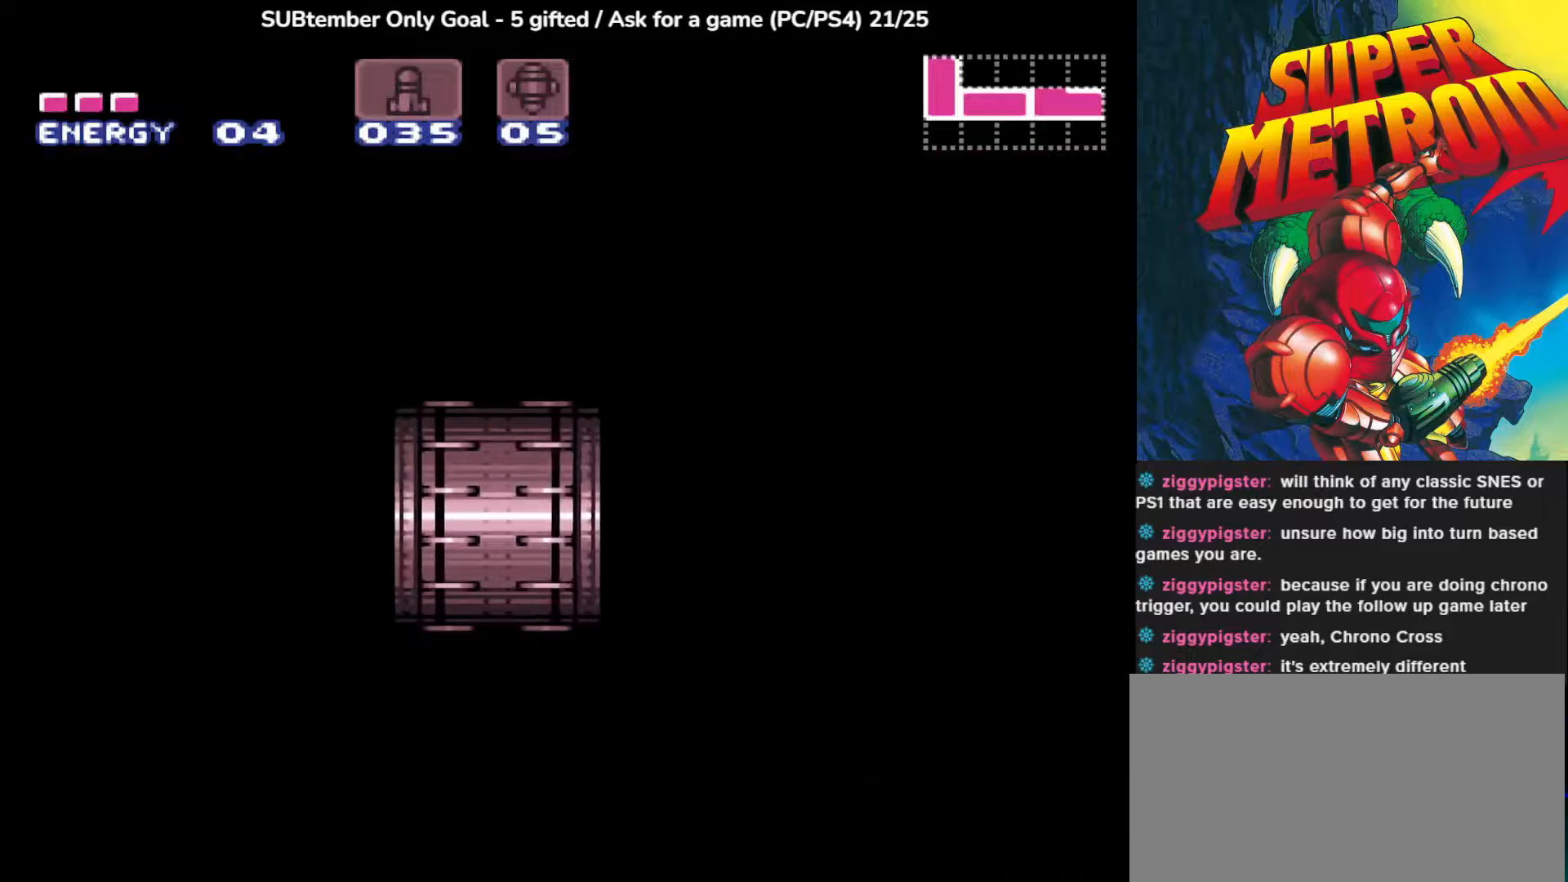
{"buttons": [], "left_stick": "center", "events": []}
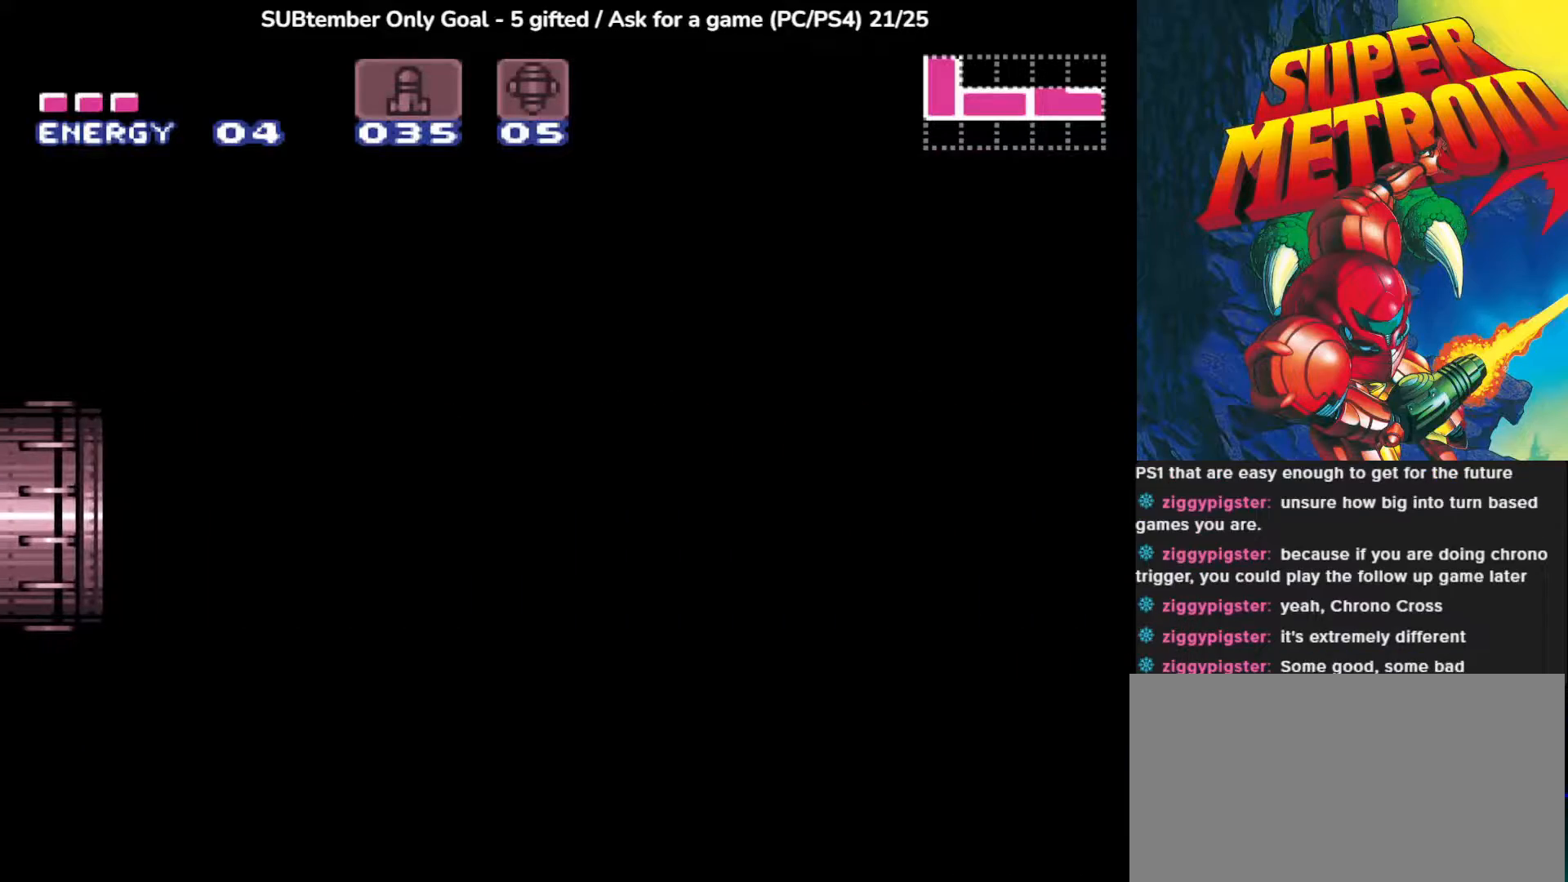
{"buttons": [], "left_stick": "center", "events": []}
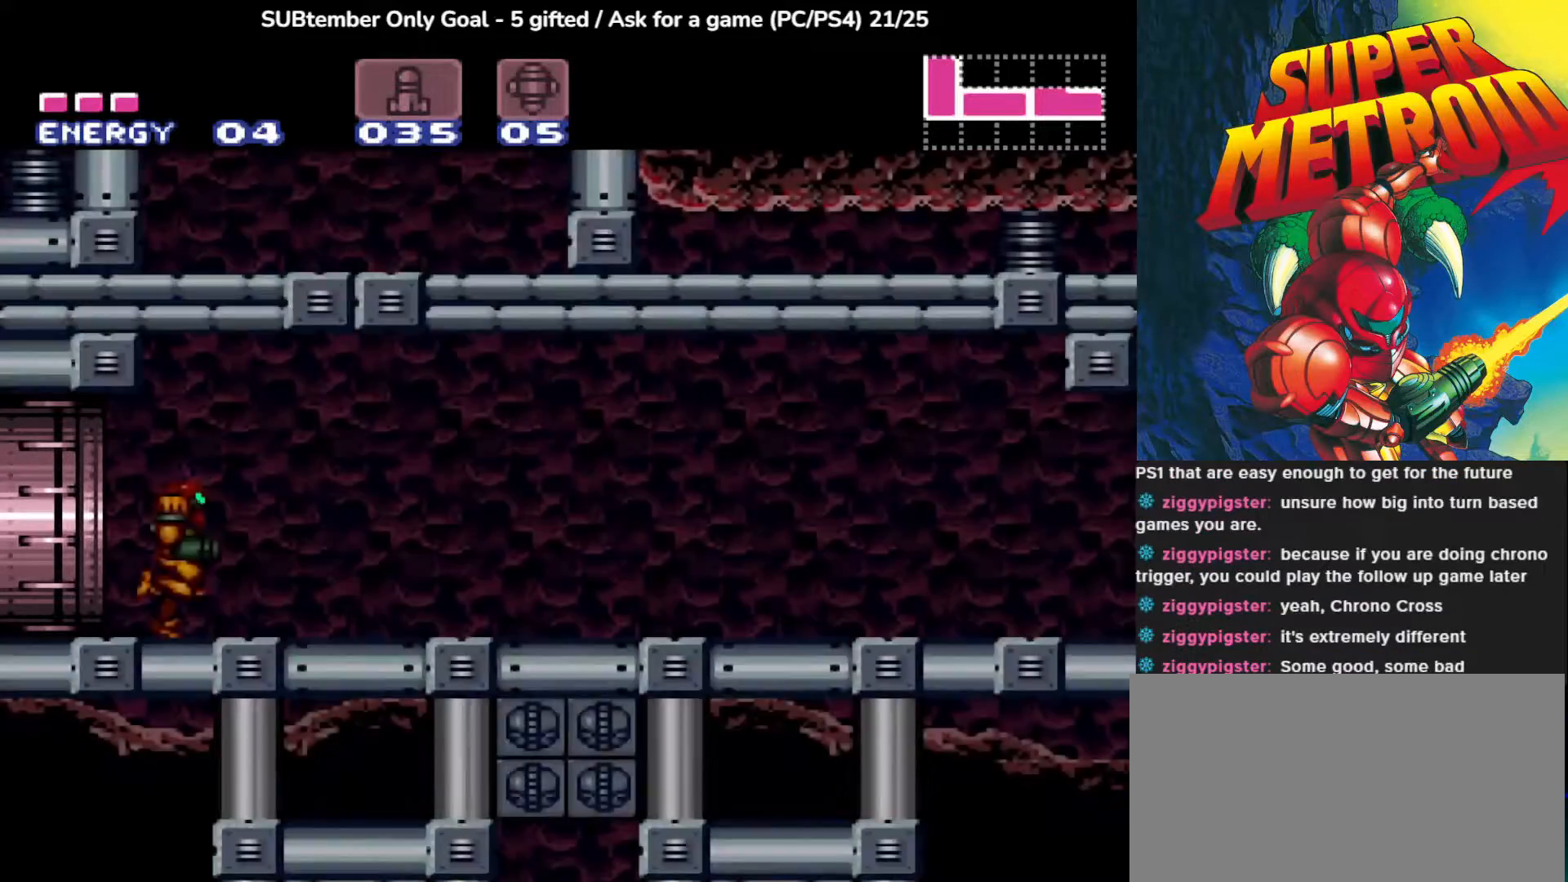
{"buttons": ["DPAD_RIGHT"], "left_stick": "center", "events": [[167, "DPAD_RIGHT", "down"]]}
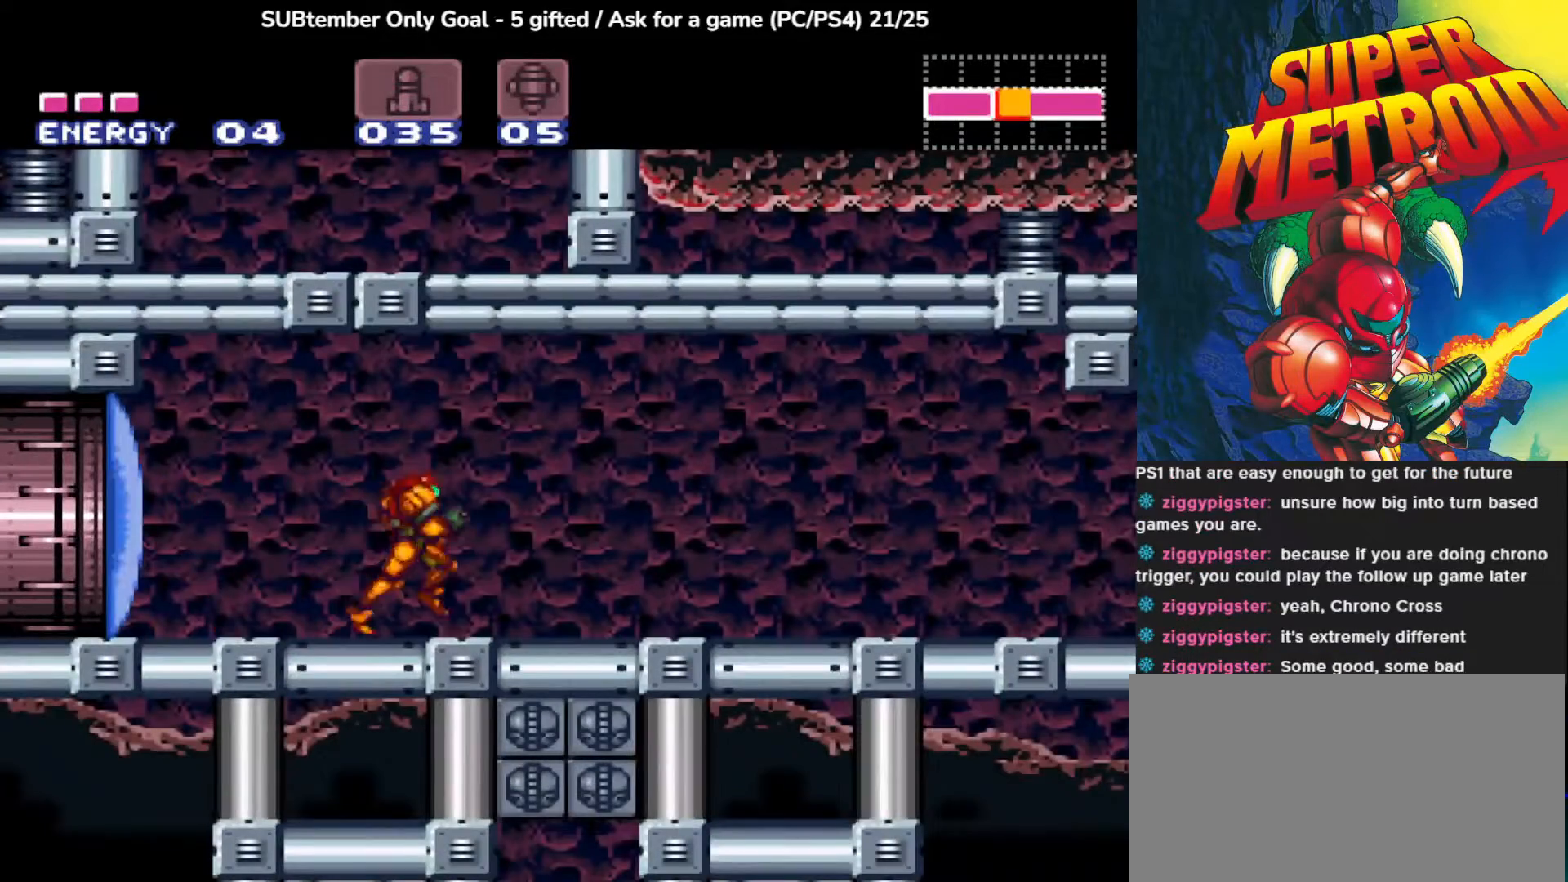
{"buttons": ["DPAD_RIGHT"], "left_stick": "center", "events": []}
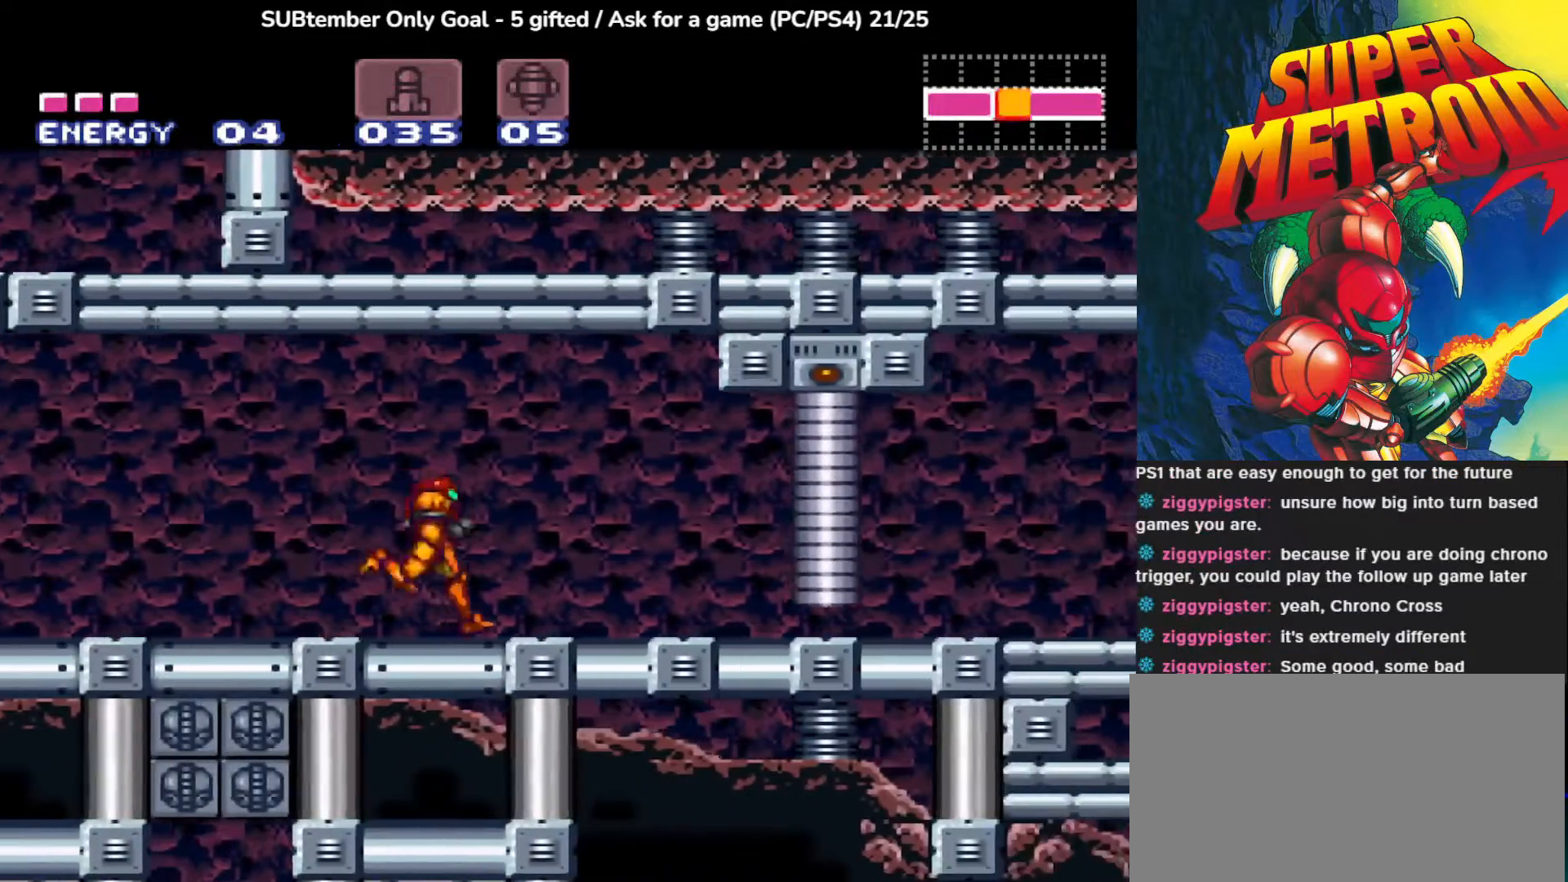
{"buttons": ["DPAD_LEFT"], "left_stick": "center", "events": [[250, "DPAD_RIGHT", "up"], [450, "DPAD_LEFT", "down"]]}
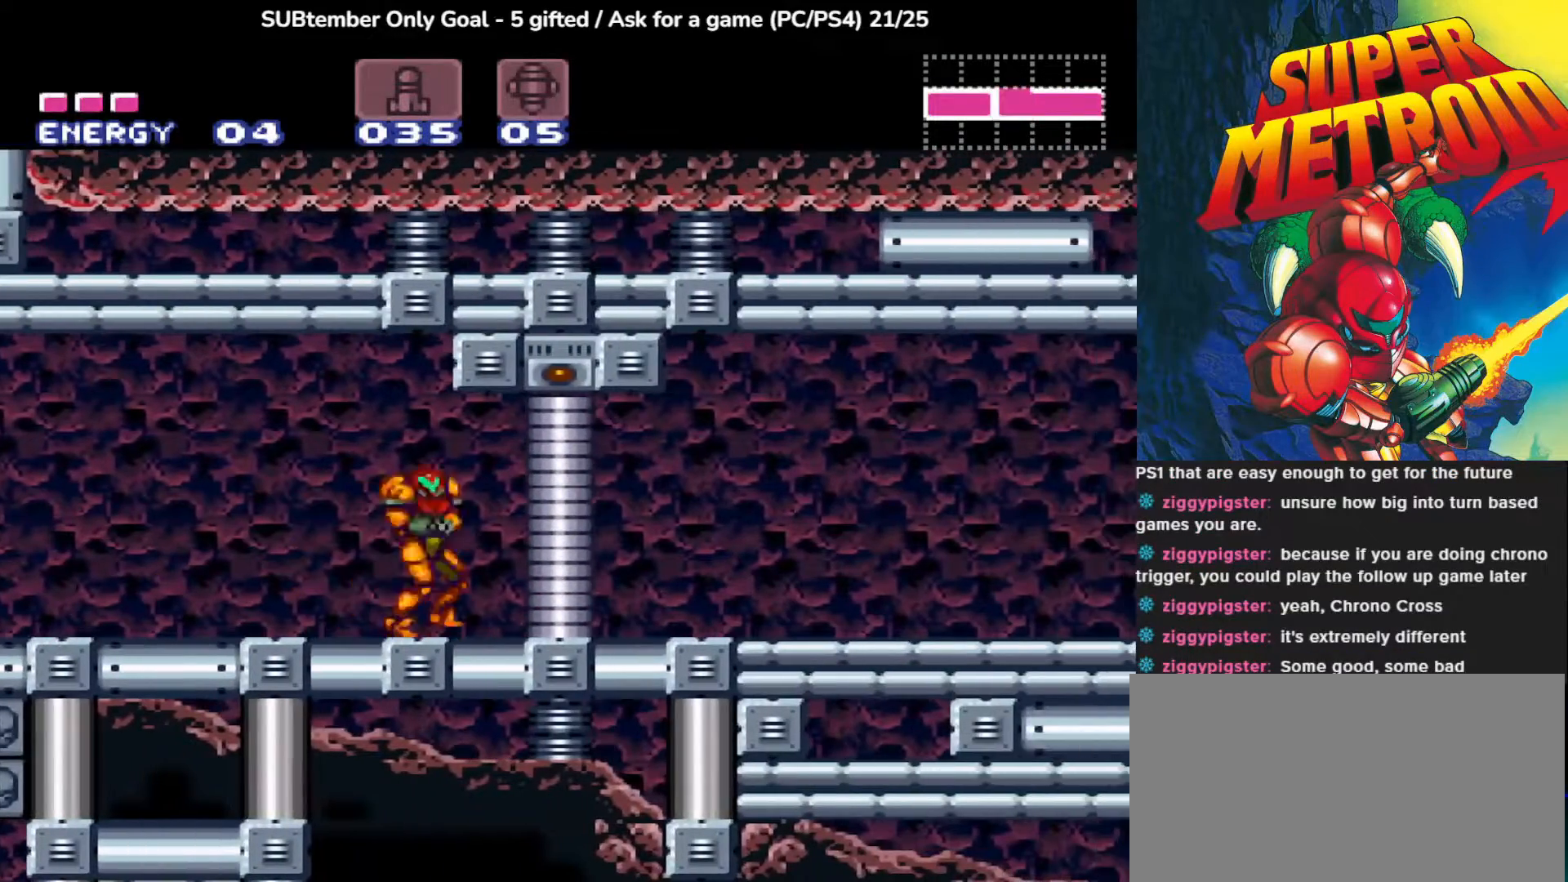
{"buttons": ["DPAD_LEFT"], "left_stick": "center", "events": []}
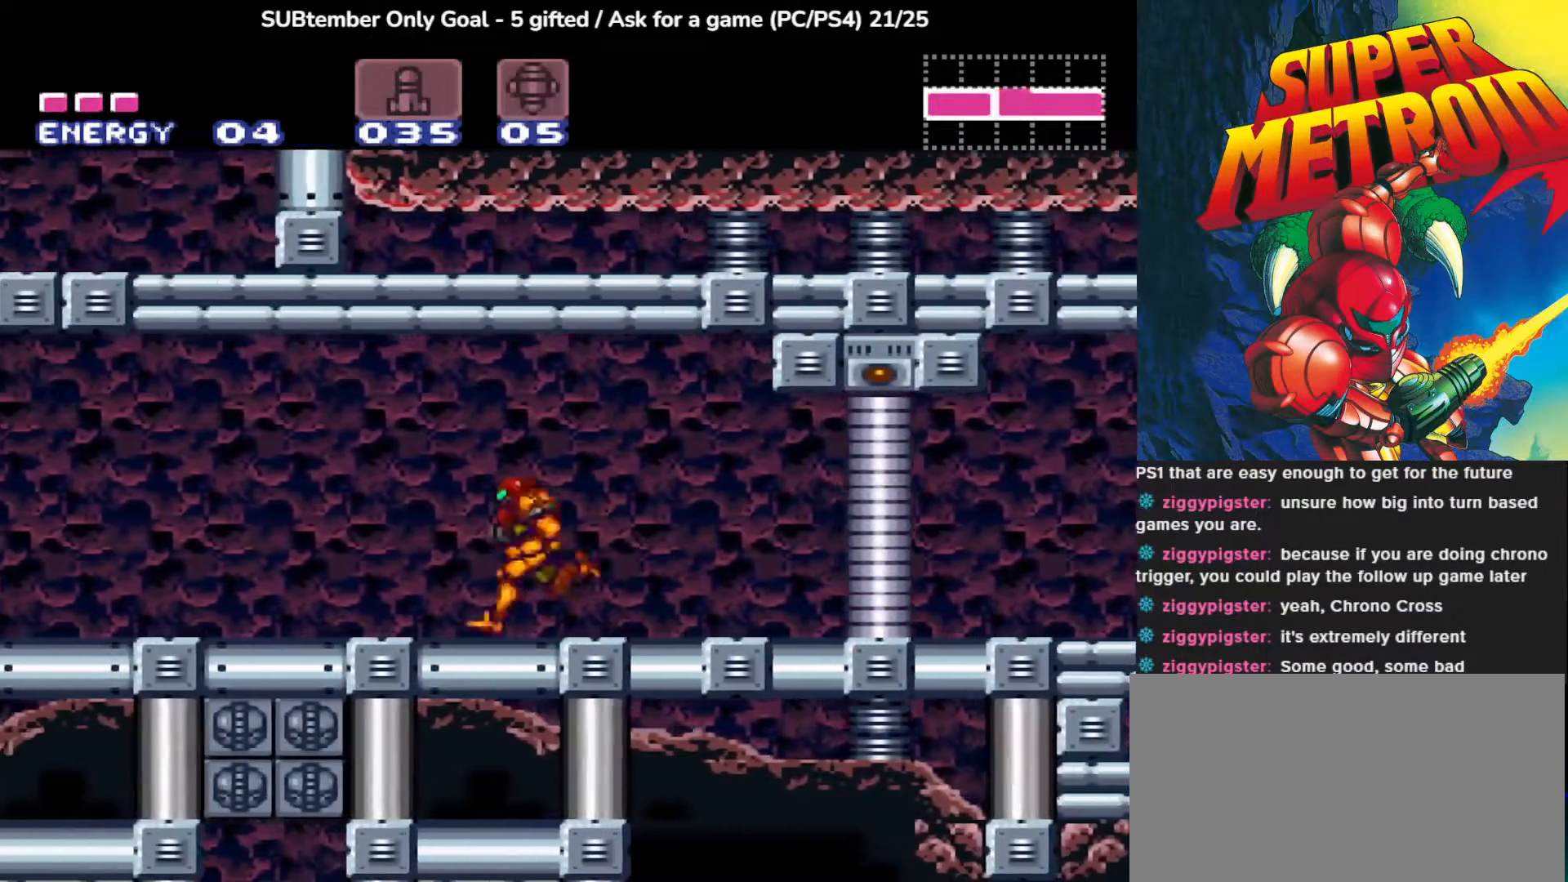
{"buttons": ["DPAD_LEFT"], "left_stick": "center", "events": []}
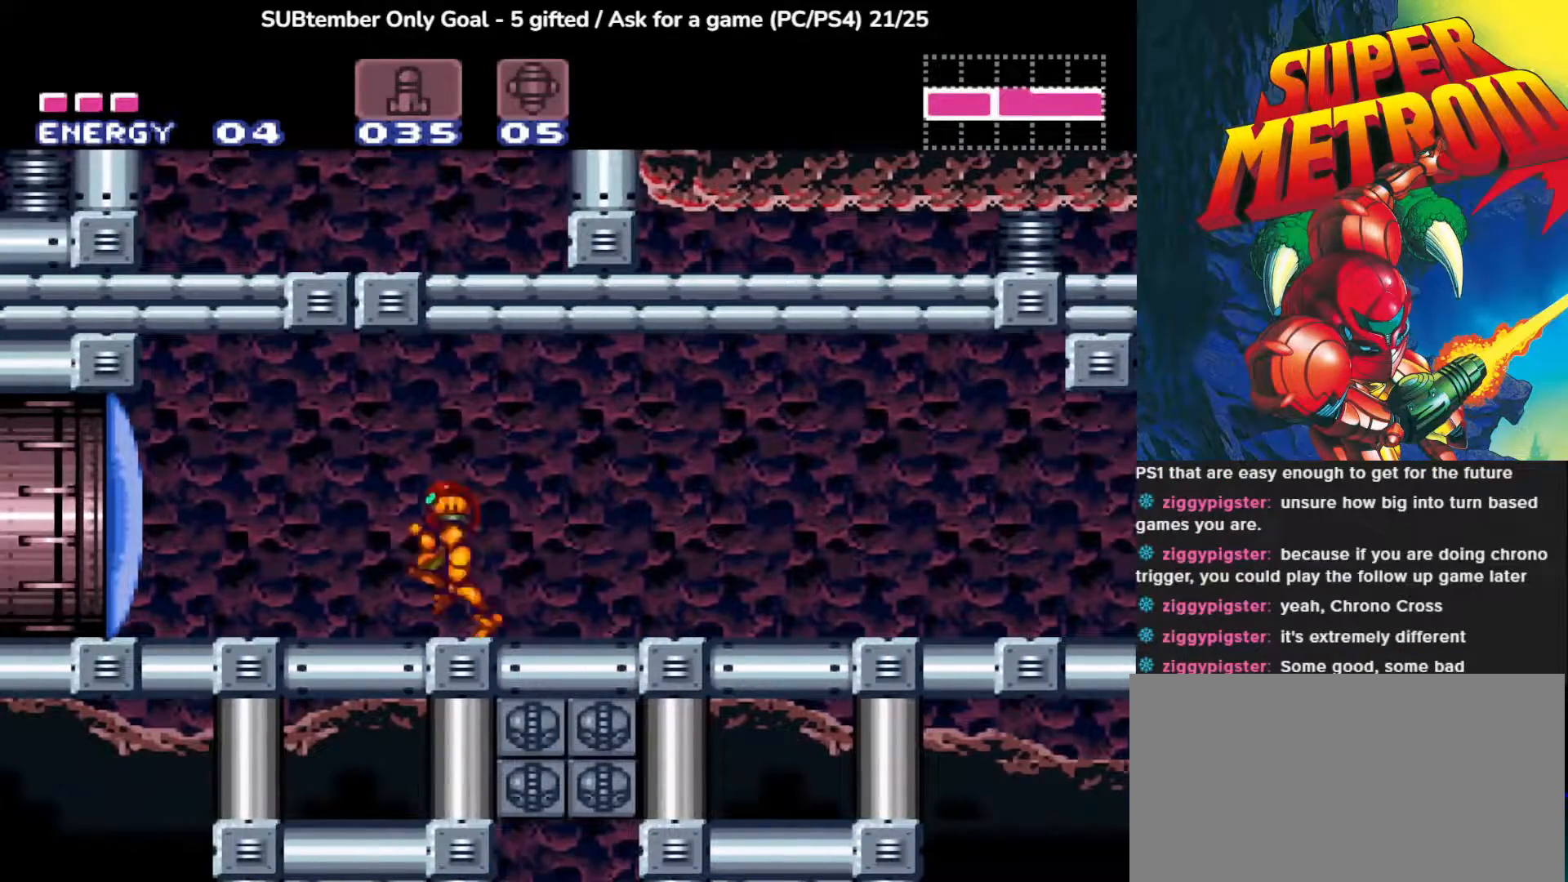
{"buttons": [], "left_stick": "center", "events": [[267, "SQUARE", "down"], [350, "DPAD_LEFT", "up"], [400, "SQUARE", "up"]]}
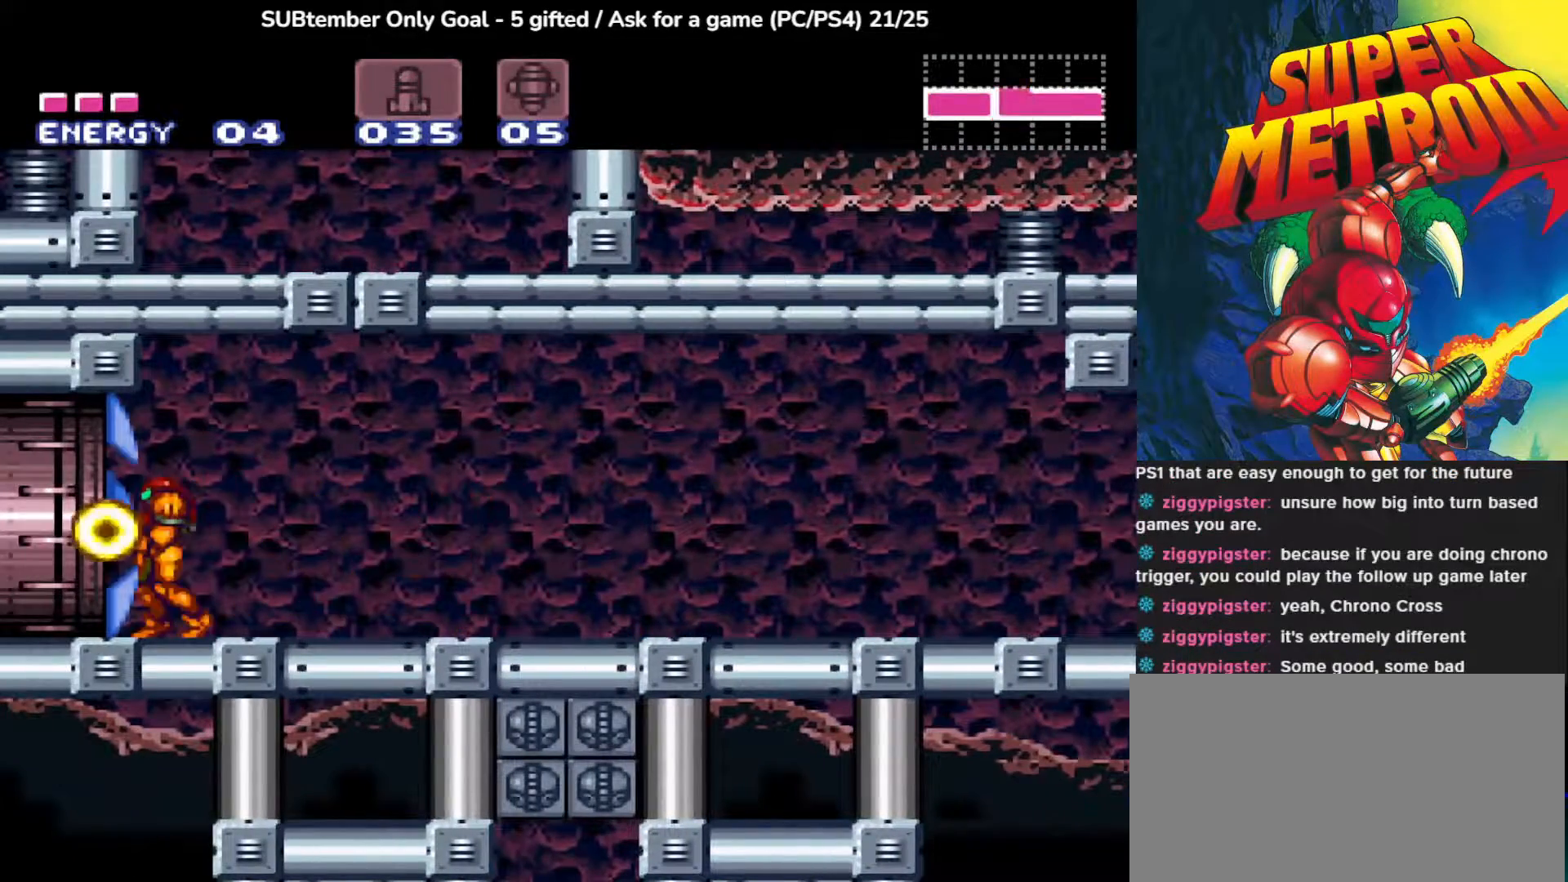
{"buttons": [], "left_stick": "center", "events": []}
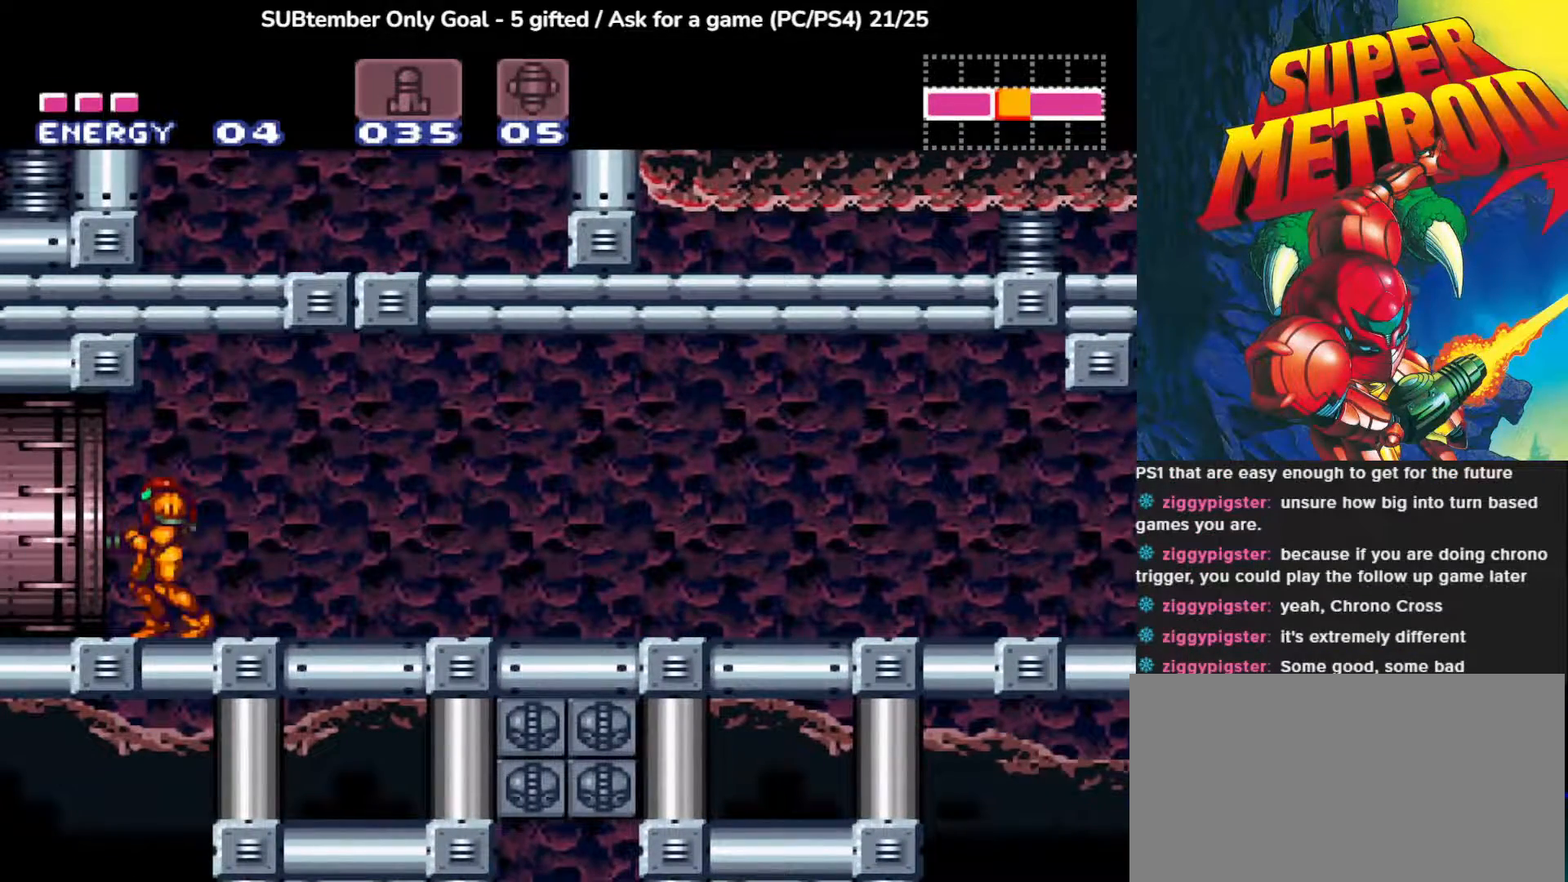
{"buttons": ["CIRCLE", "DPAD_RIGHT"], "left_stick": "center", "events": [[183, "DPAD_RIGHT", "down"], [267, "CIRCLE", "down"]]}
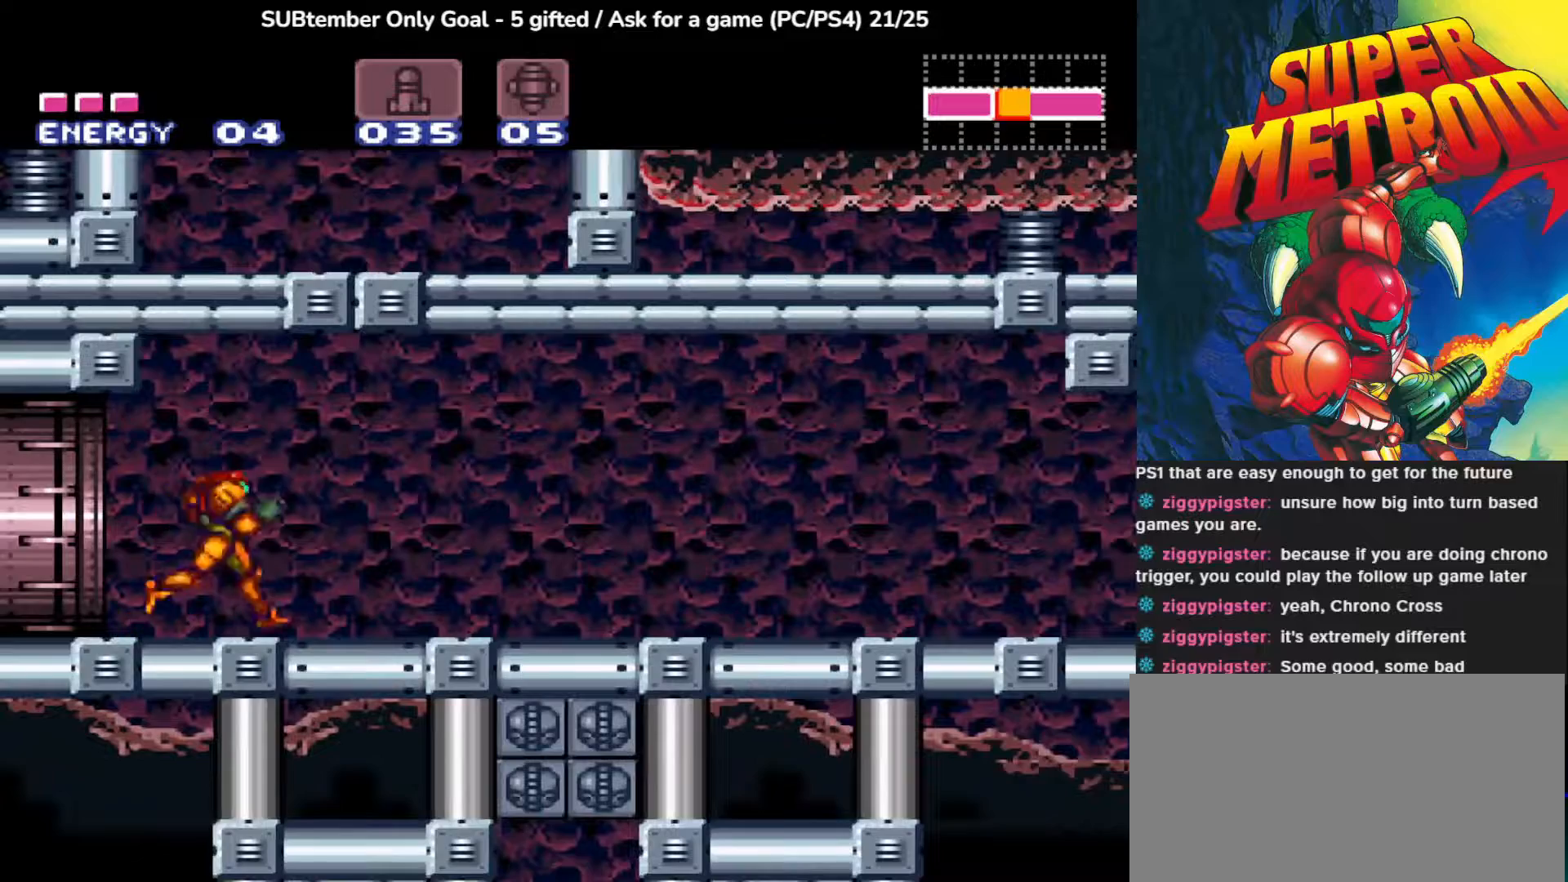
{"buttons": ["DPAD_LEFT"], "left_stick": "center", "events": [[217, "DPAD_RIGHT", "up"], [367, "CIRCLE", "up"], [367, "DPAD_LEFT", "down"]]}
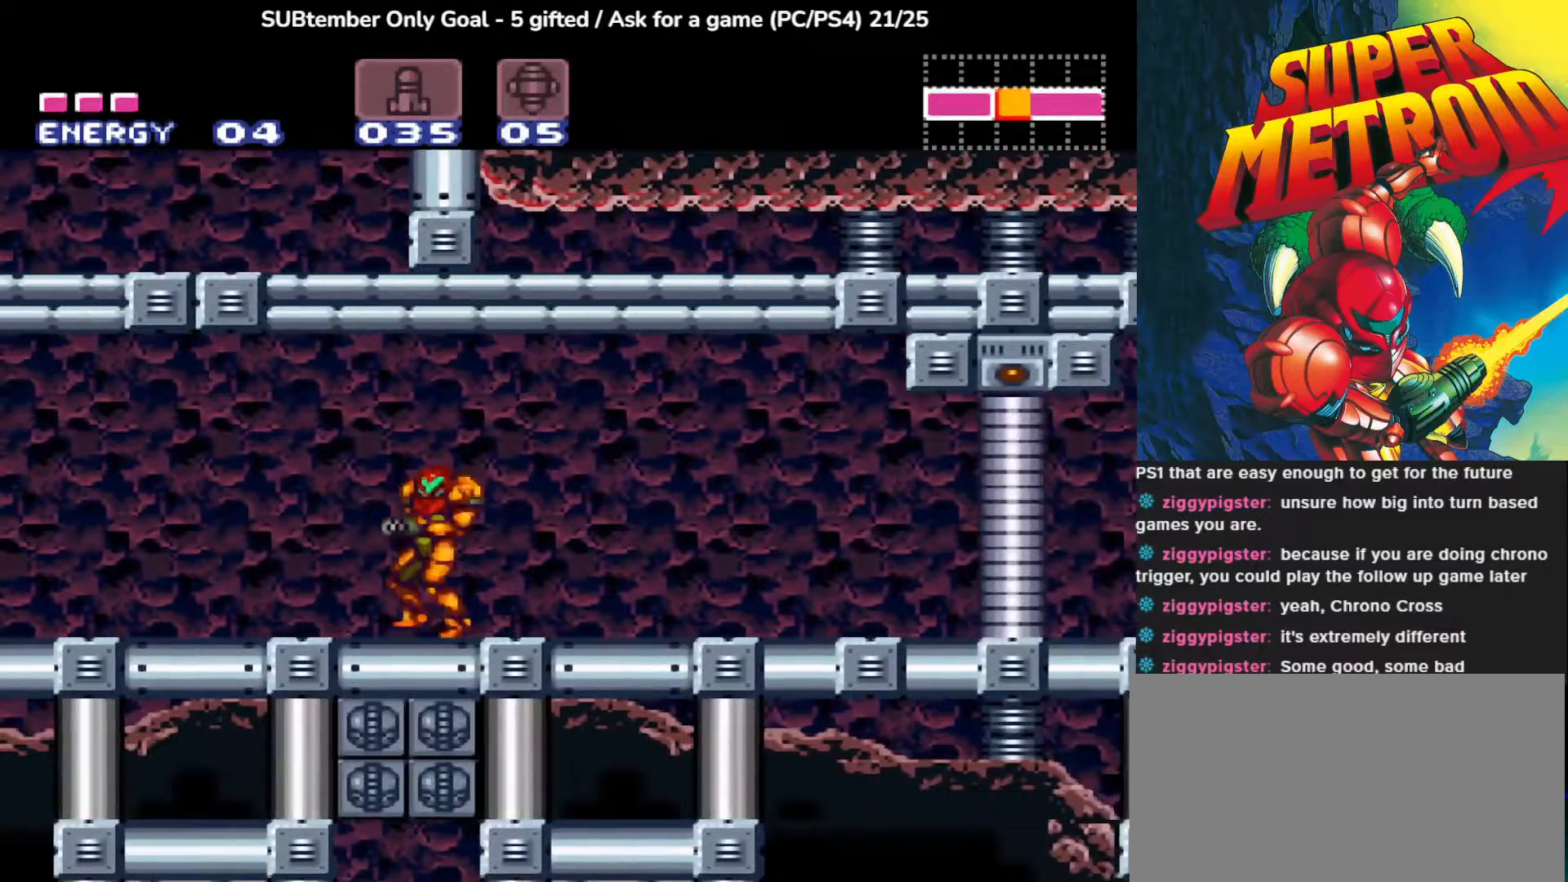
{"buttons": ["DPAD_LEFT"], "left_stick": "center", "events": []}
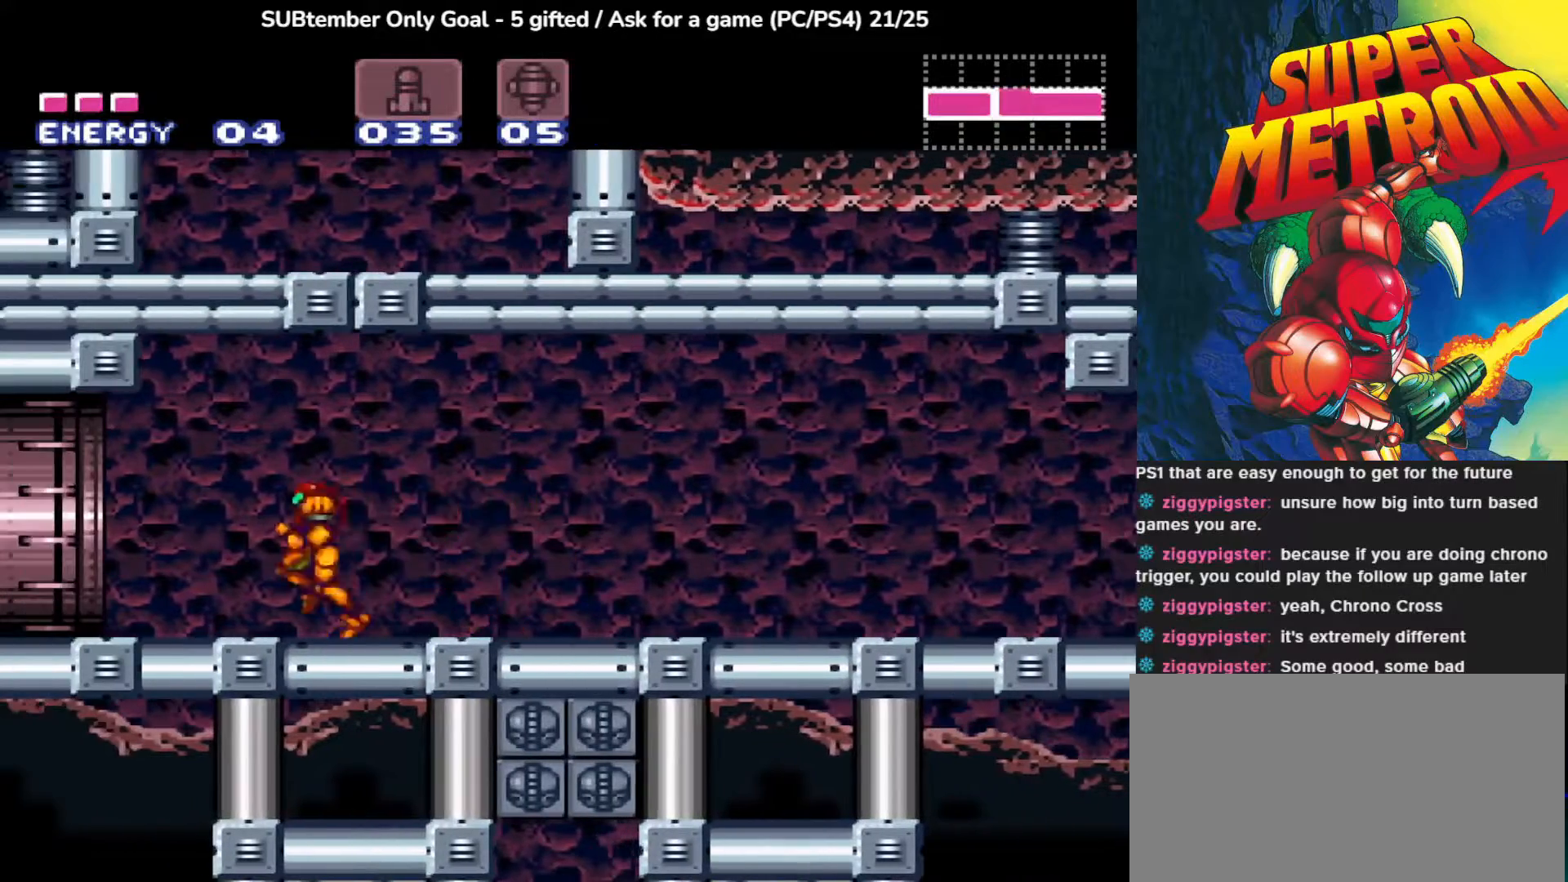
{"buttons": ["DPAD_LEFT"], "left_stick": "center", "events": []}
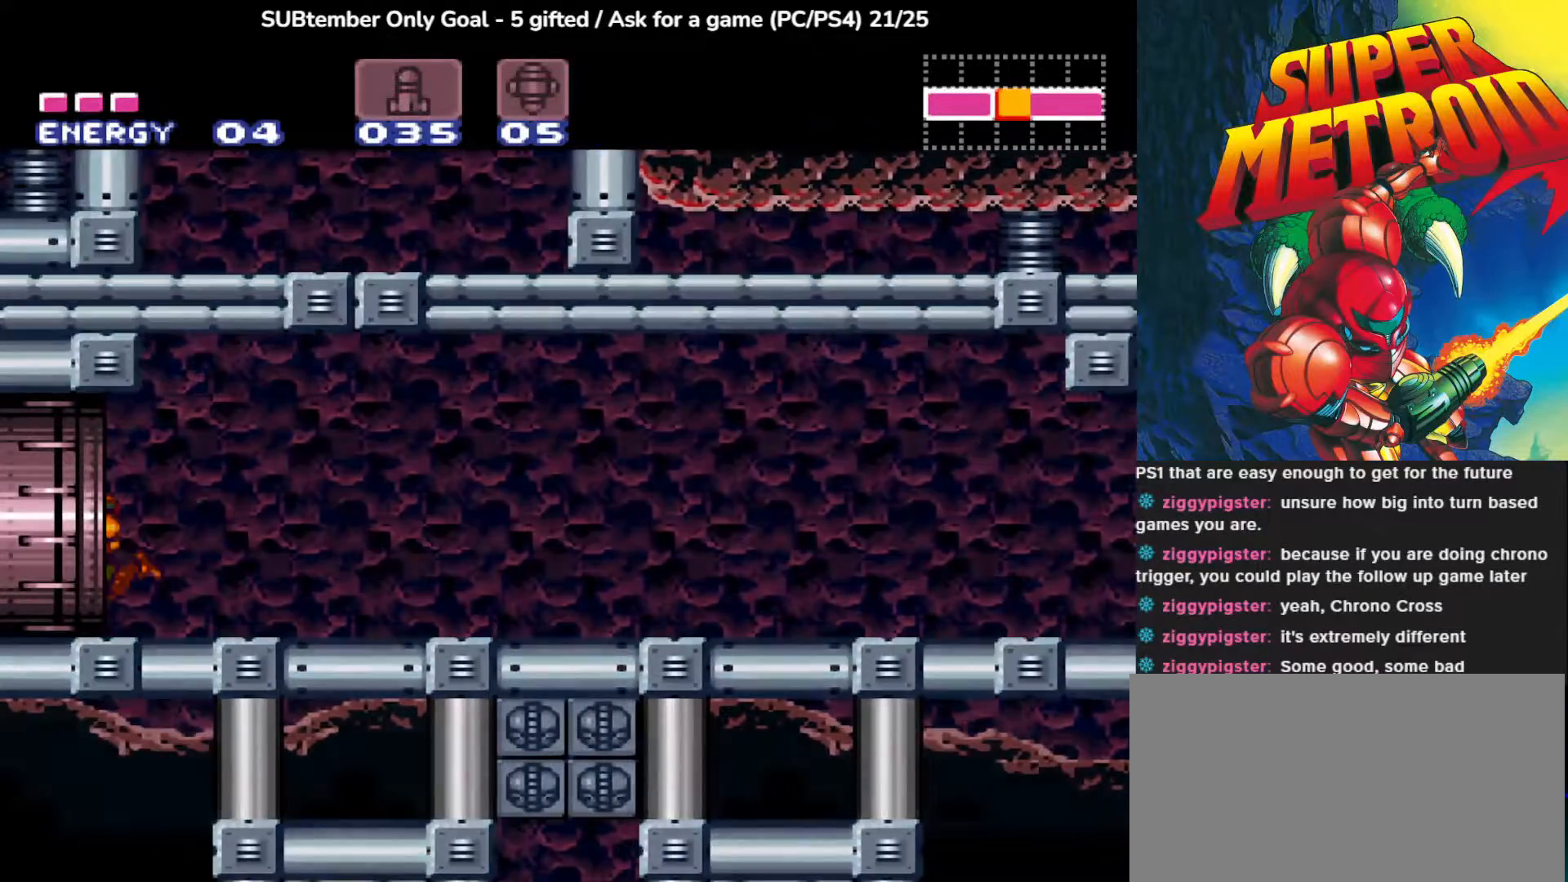
{"buttons": [], "left_stick": "center", "events": [[200, "DPAD_LEFT", "up"]]}
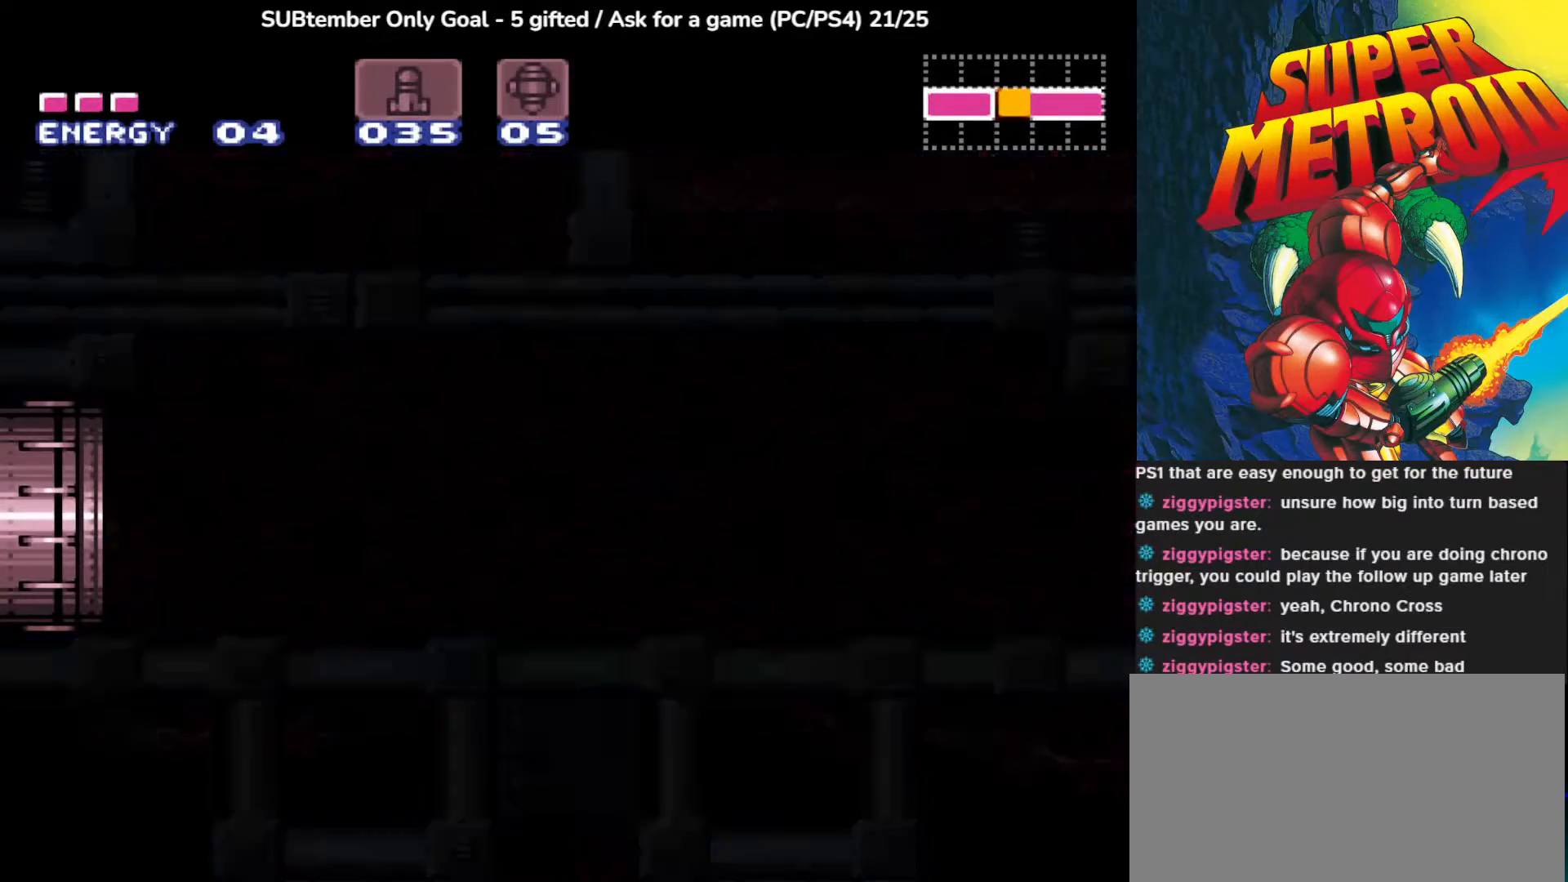
{"buttons": [], "left_stick": "center", "events": []}